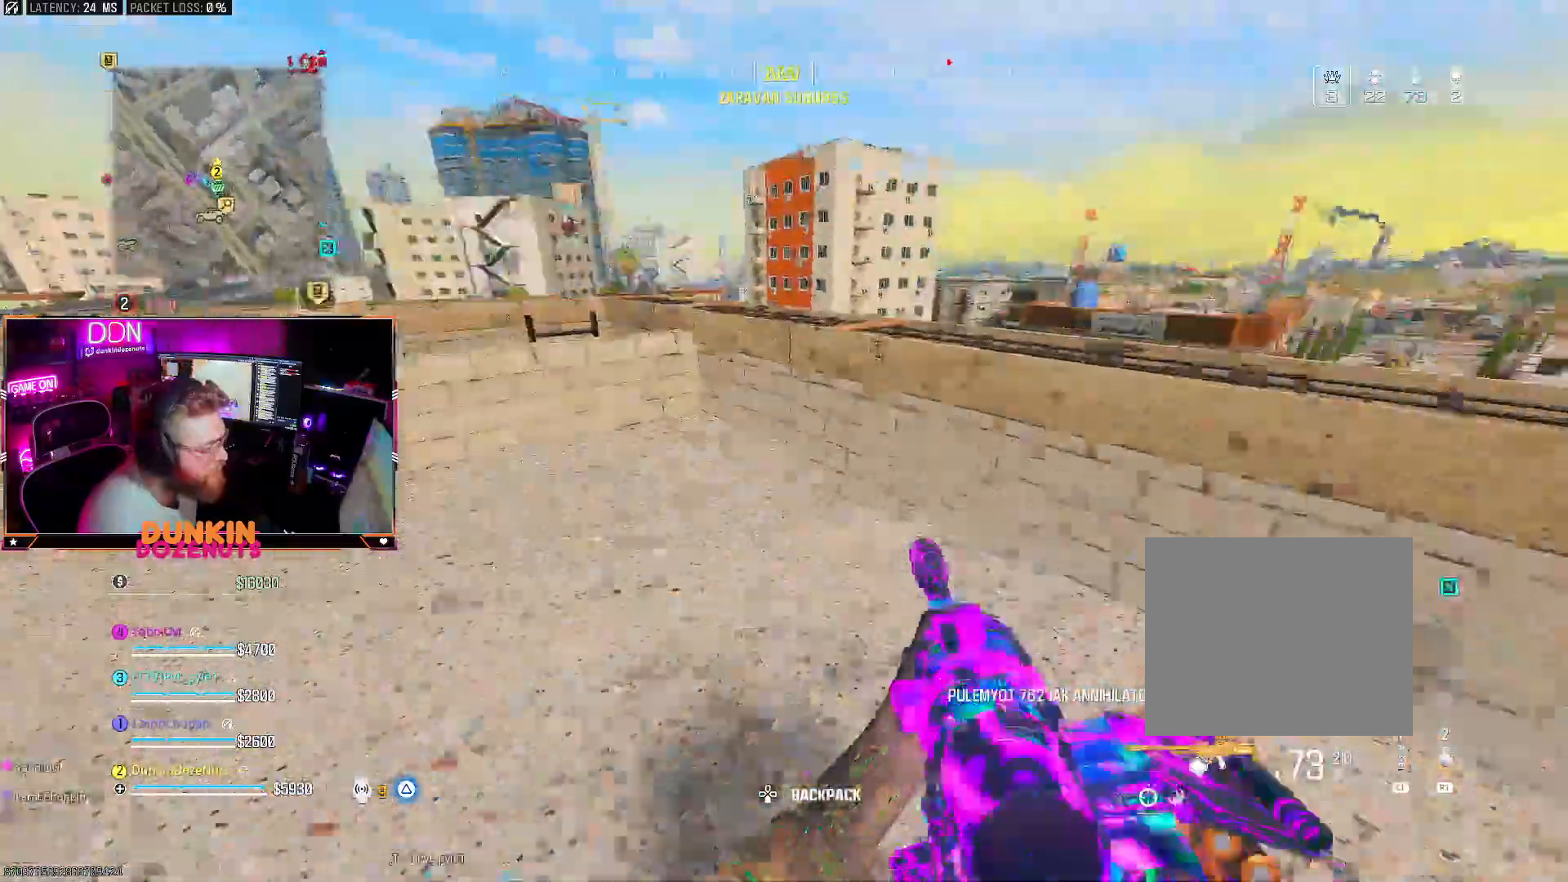
Gameplay with a controller (PlayStation layout); each line is a JSON object with the inputs held at the frame after it (dt_ms = milliseconds from this image to that frame). "events" lists button and stick changes between this image and that frame as [ms after this image, input, new state], when the widget could be followed in between.
{"dt_ms": 500, "buttons": [], "left_stick": "up", "right_stick": "down-left", "events": [[17, "TRIANGLE", "down"], [33, "L3", "down"], [33, "right_stick", "center"], [117, "L3", "up"], [117, "TRIANGLE", "up"], [200, "right_stick", "right"], [217, "left_stick", "up"], [317, "CROSS", "down"], [333, "right_stick", "down"], [400, "right_stick", "down-left"], [467, "CROSS", "up"]]}
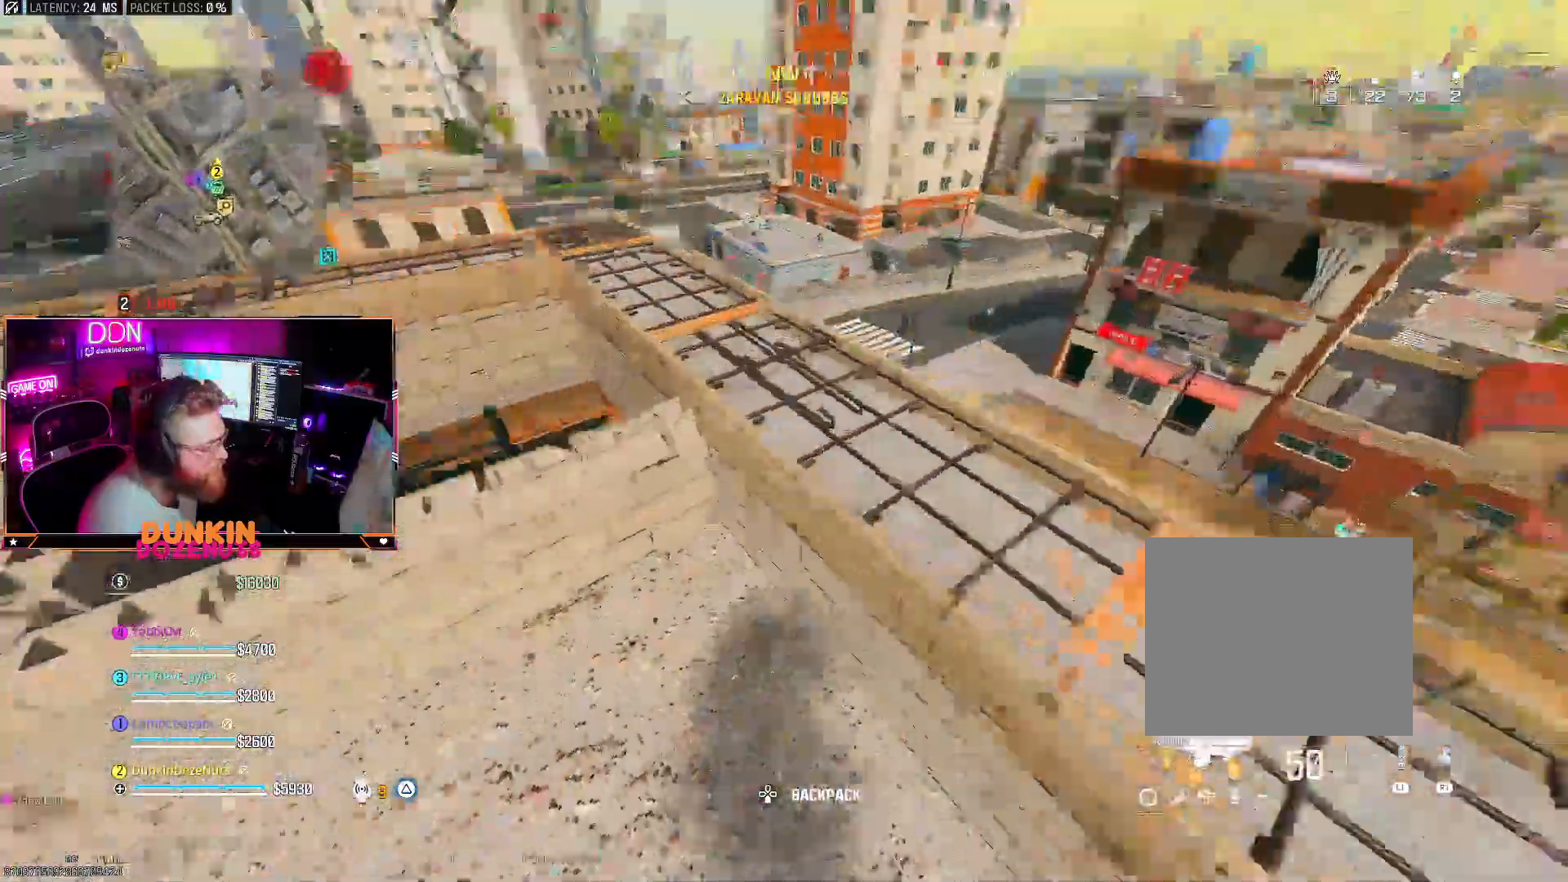
{"dt_ms": 500, "buttons": [], "left_stick": "up-right", "right_stick": "down", "events": [[17, "CROSS", "down"], [100, "right_stick", "center"], [150, "right_stick", "left"], [183, "CROSS", "up"], [217, "right_stick", "down-left"], [383, "left_stick", "right"], [383, "right_stick", "down"], [467, "left_stick", "up-right"]]}
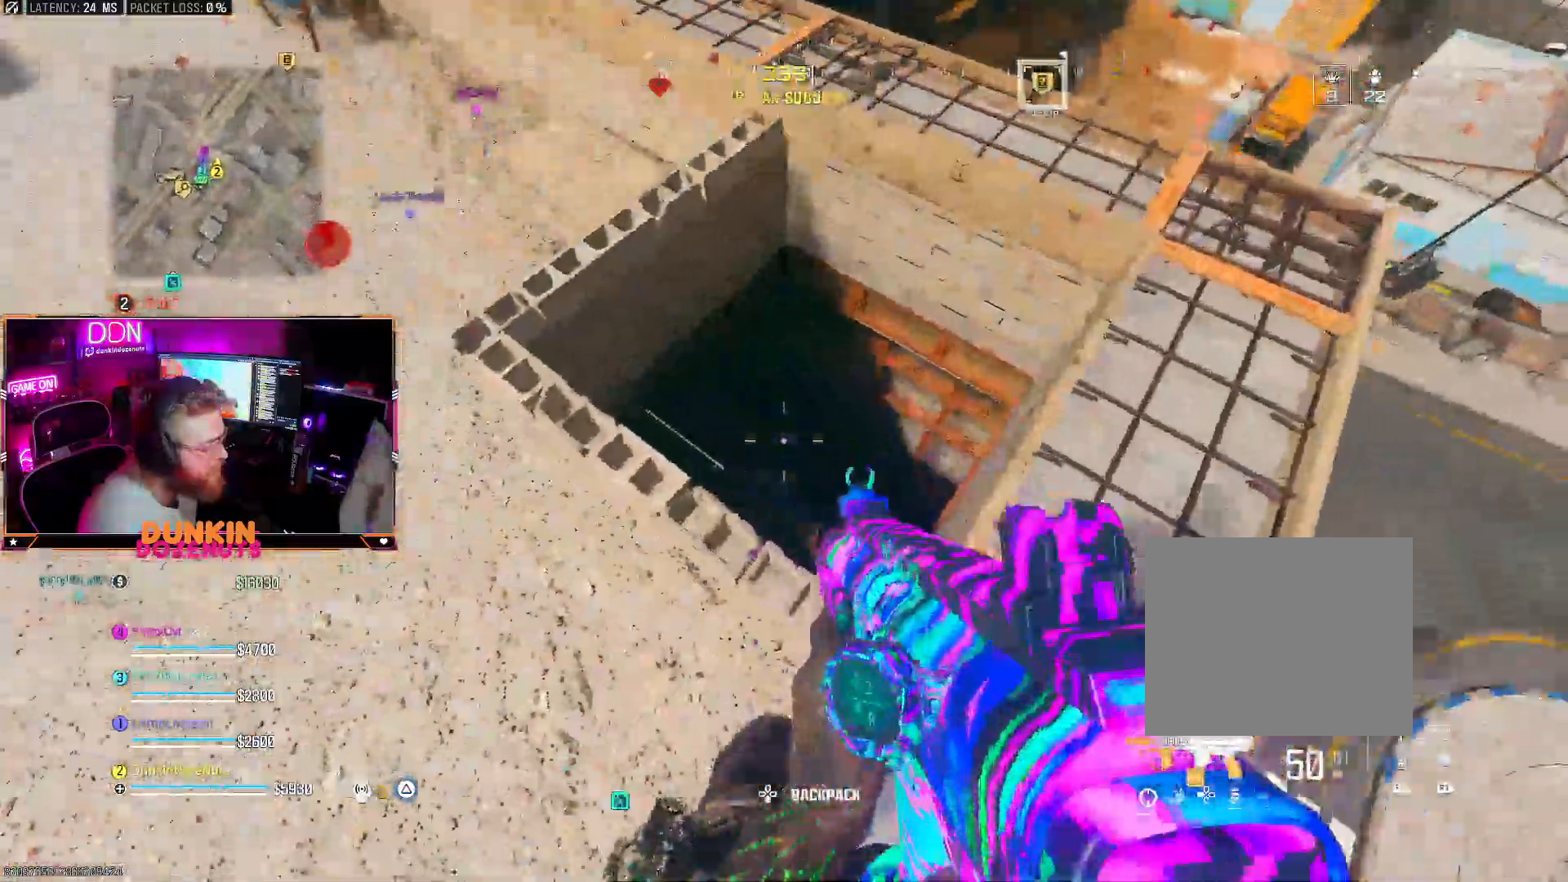
{"dt_ms": 500, "buttons": [], "left_stick": "up-right", "right_stick": "left"}
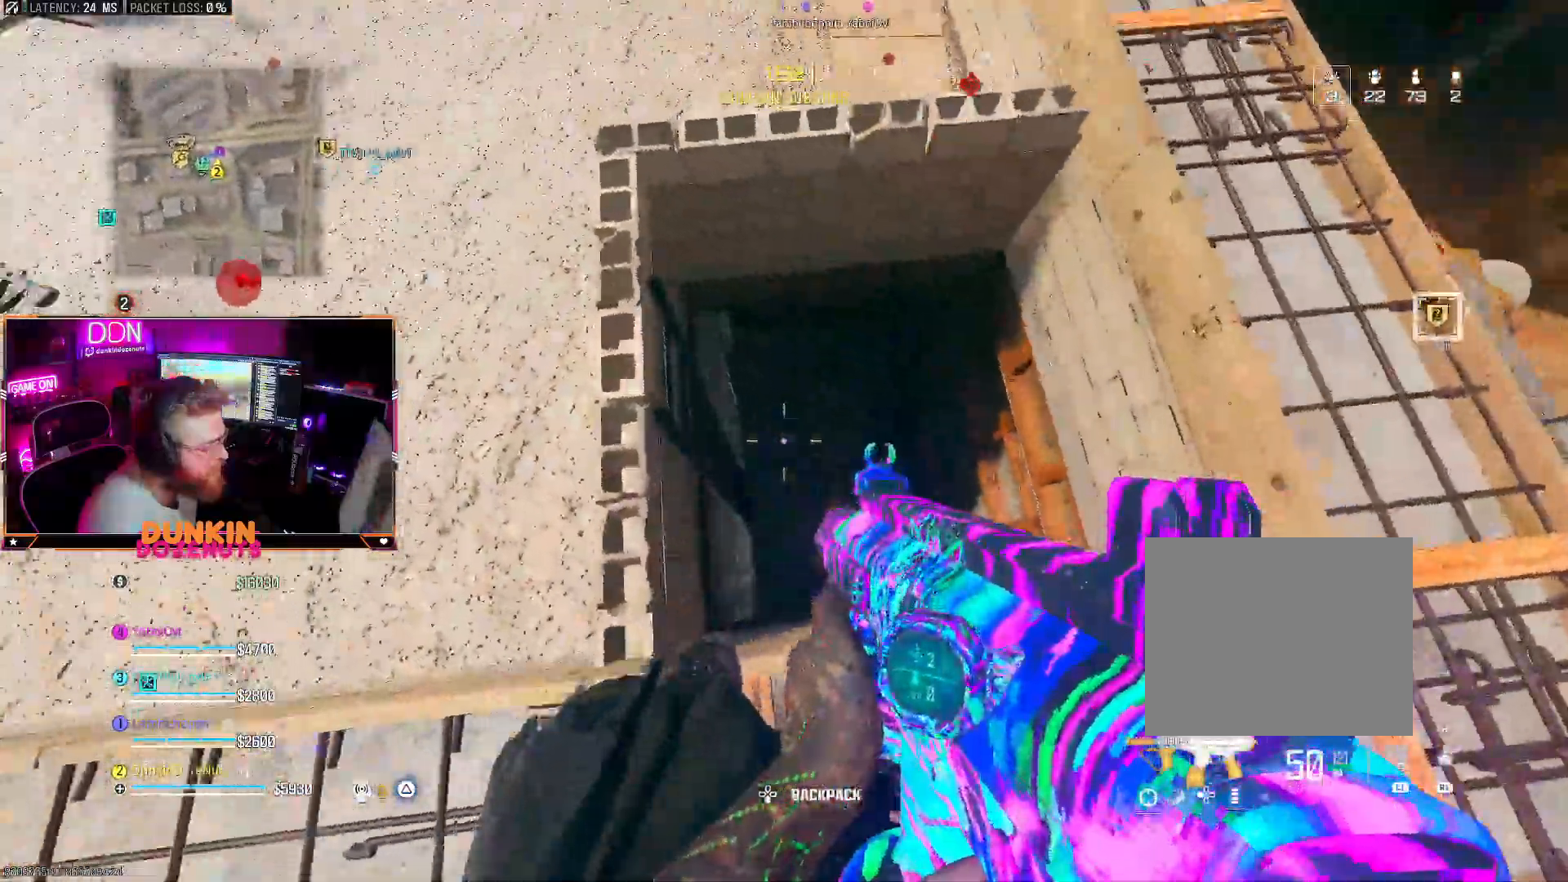
{"dt_ms": 500, "buttons": [], "left_stick": "up-right", "right_stick": "center", "events": [[183, "left_stick", "center"], [183, "right_stick", "center"], [233, "left_stick", "right"], [350, "left_stick", "up-right"]]}
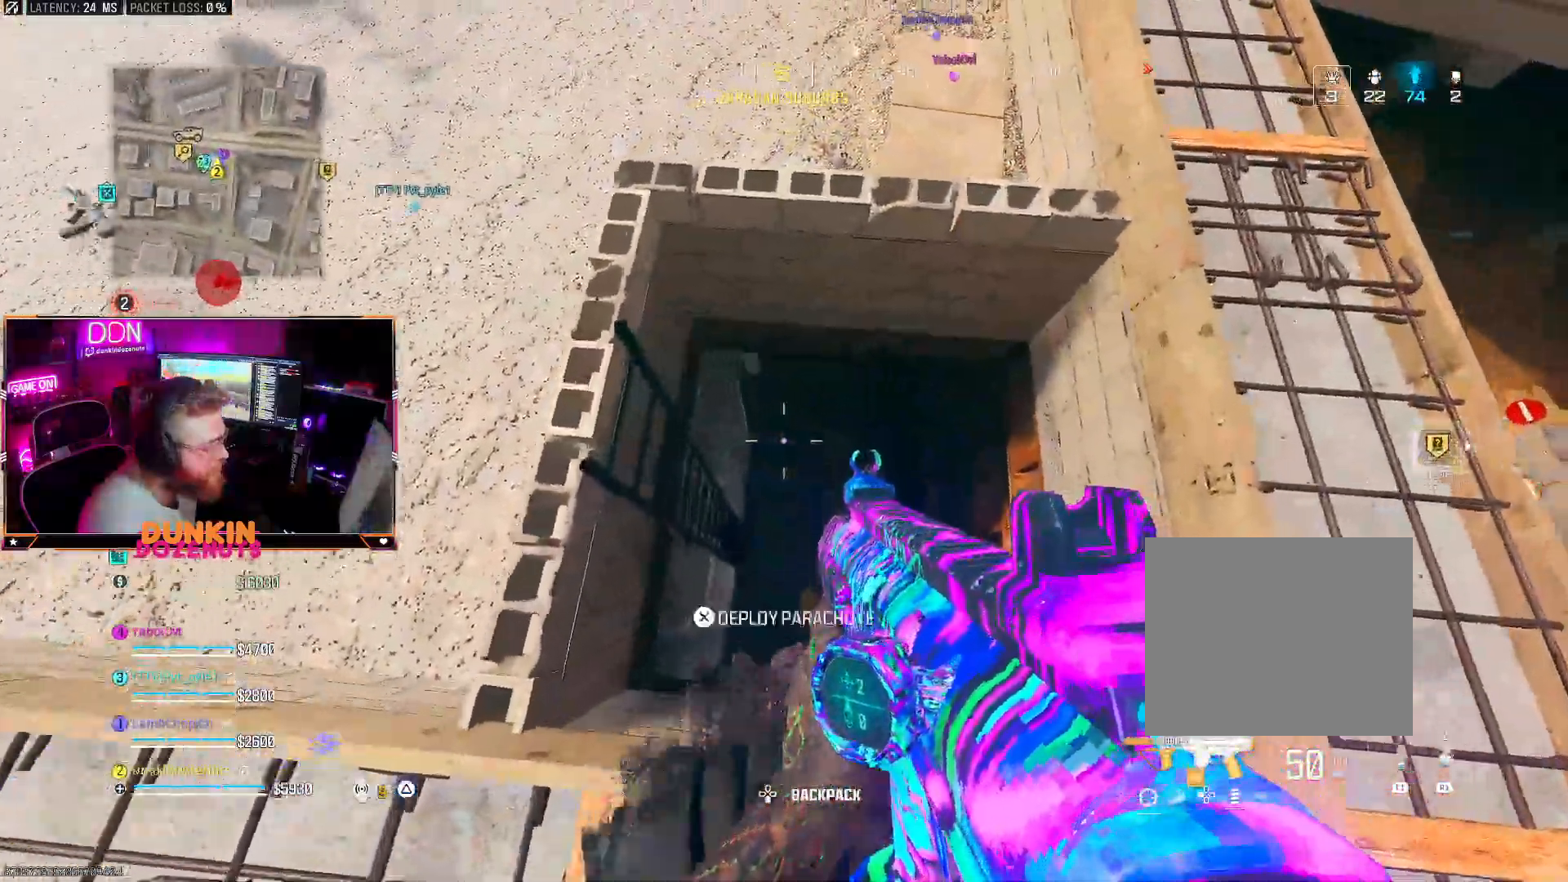
{"dt_ms": 500, "buttons": [], "left_stick": "center", "right_stick": "up", "events": [[83, "left_stick", "up"], [167, "right_stick", "up"], [267, "left_stick", "left"], [367, "left_stick", "down-left"], [483, "left_stick", "center"]]}
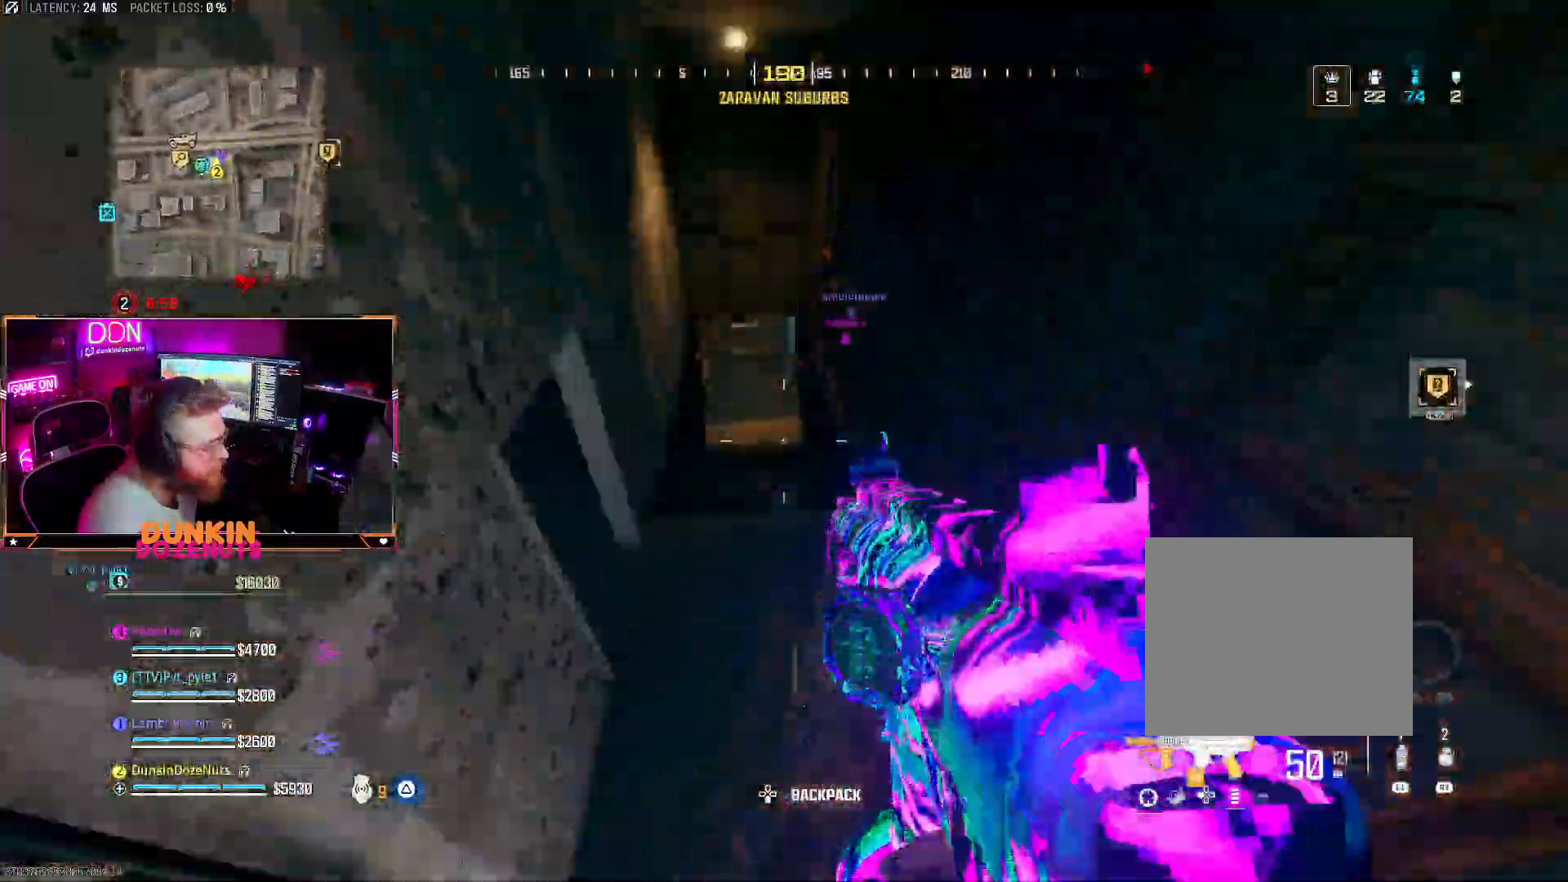
{"dt_ms": 500, "buttons": [], "left_stick": "up-right", "right_stick": "left", "events": [[67, "left_stick", "up"], [217, "right_stick", "center"], [300, "right_stick", "left"], [317, "left_stick", "left"], [450, "left_stick", "up-right"]]}
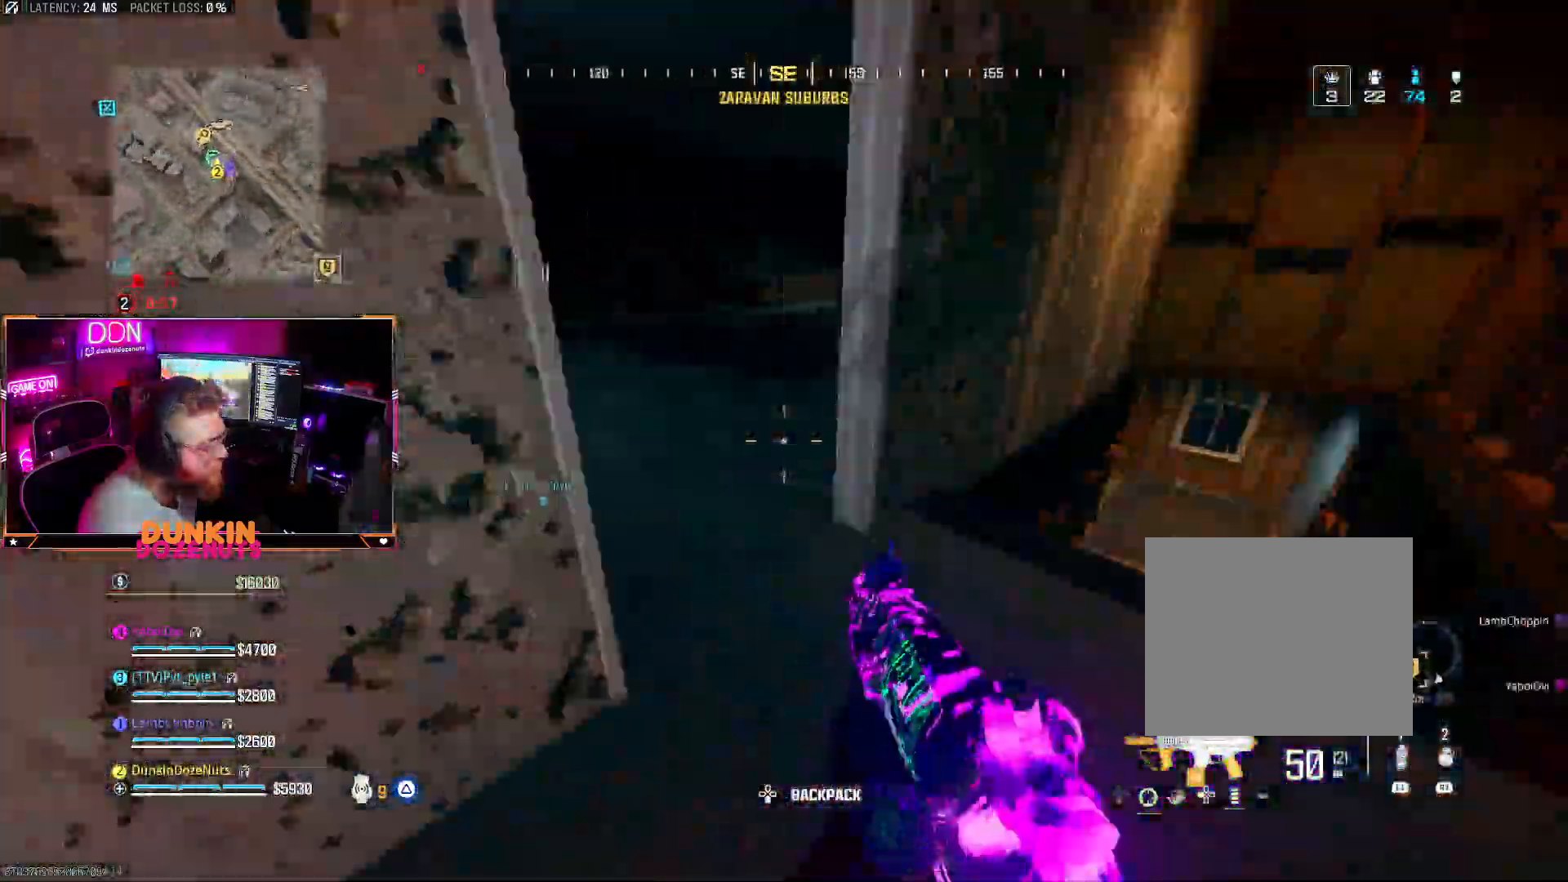
{"dt_ms": 500, "buttons": [], "left_stick": "left", "right_stick": "right", "events": [[300, "left_stick", "left"], [333, "right_stick", "center"], [400, "right_stick", "right"]]}
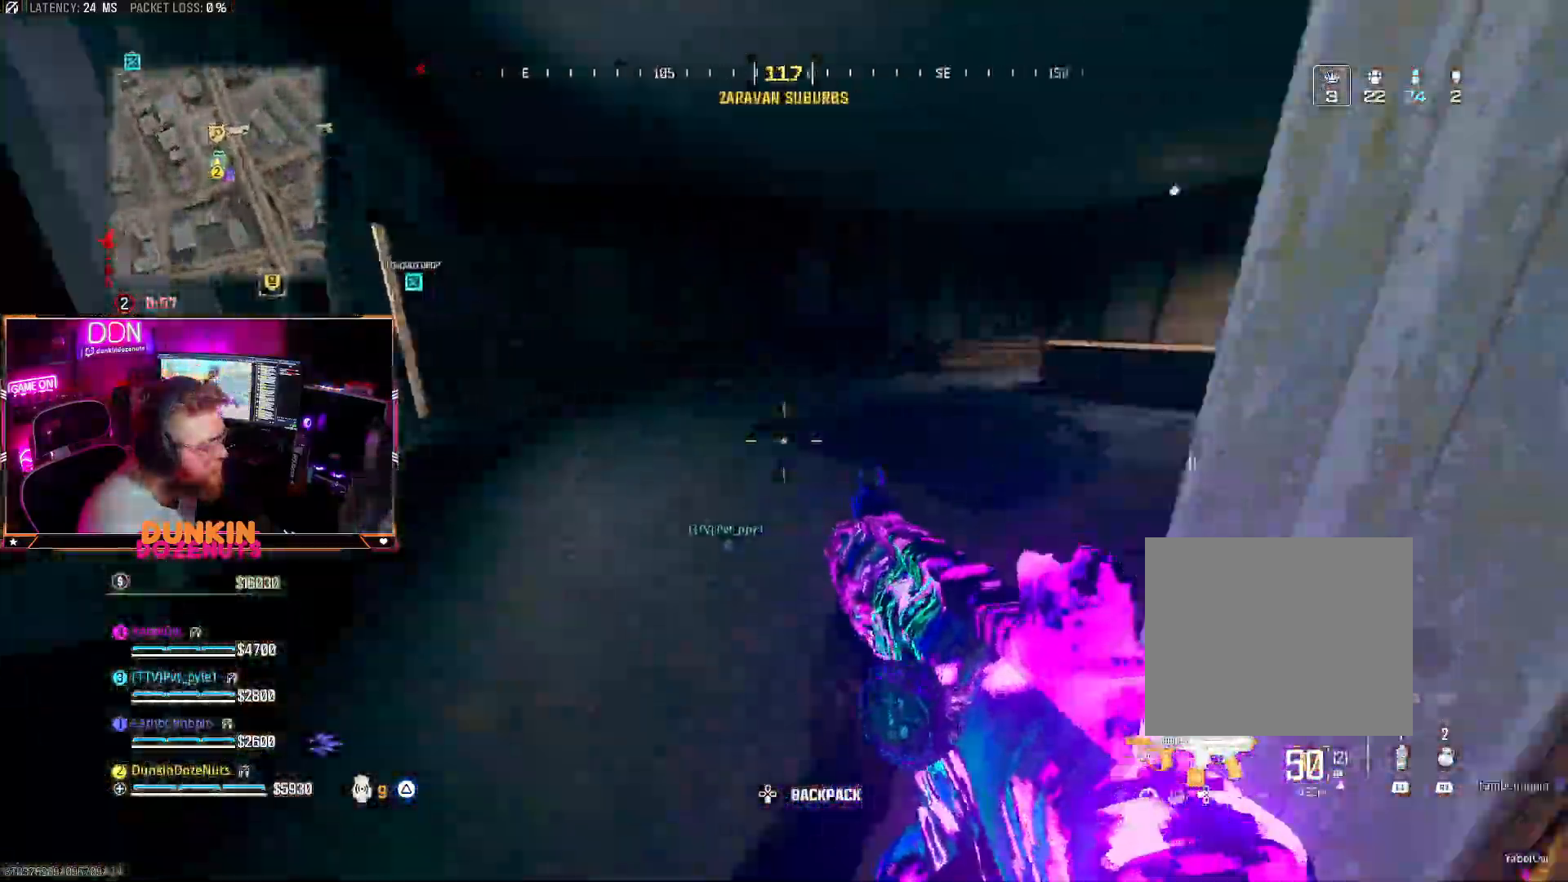
{"dt_ms": 1000, "buttons": [], "left_stick": "up", "right_stick": "left"}
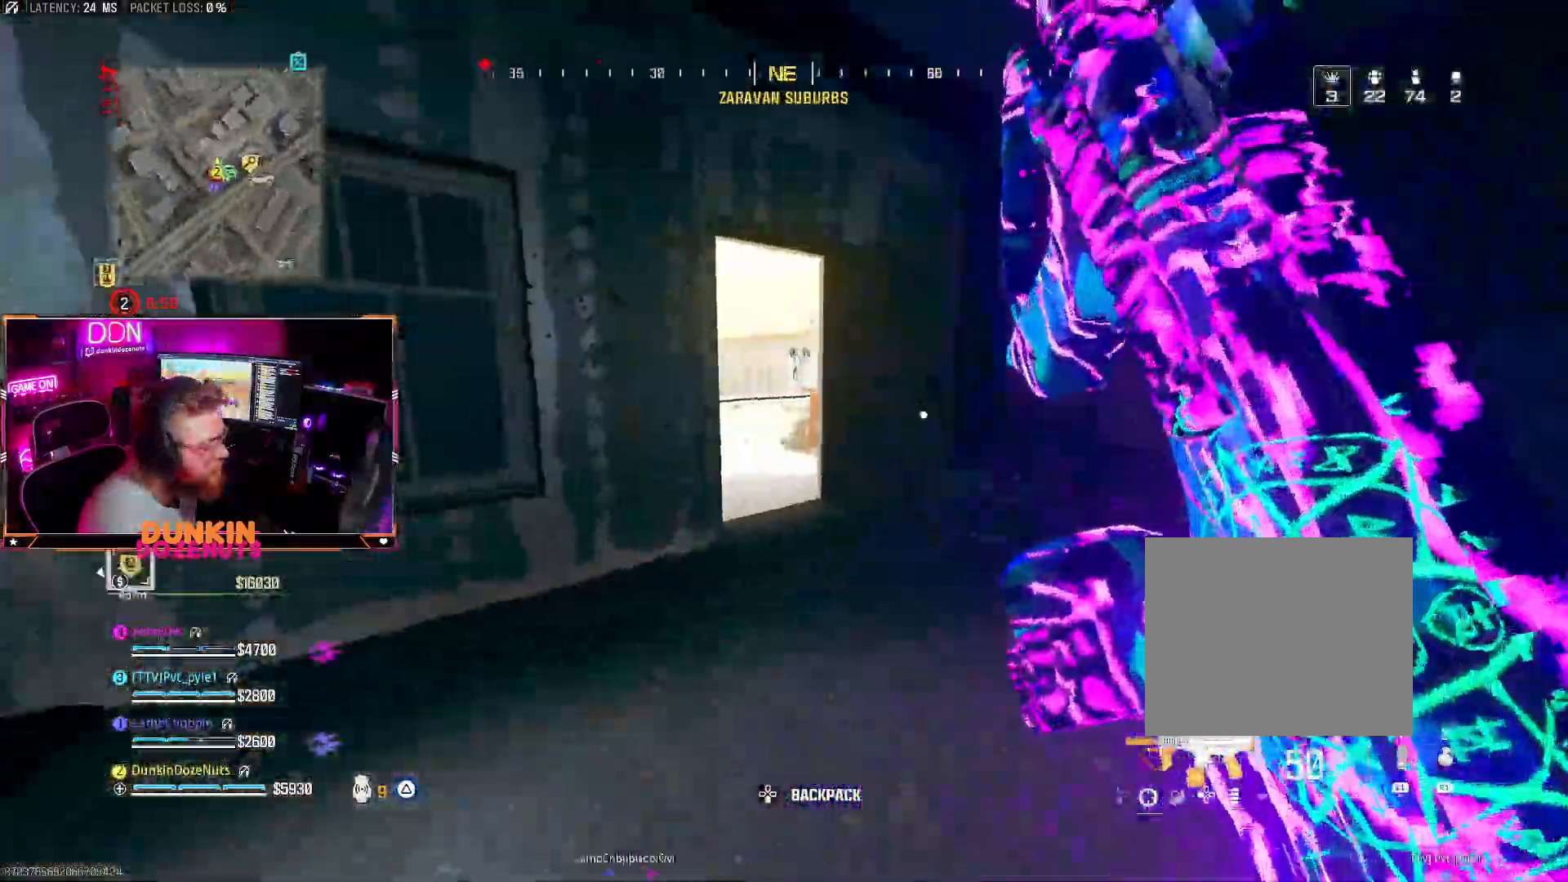
{"dt_ms": 500, "buttons": [], "left_stick": "up", "right_stick": "down-left", "events": [[33, "L3", "down"], [117, "L3", "up"], [233, "L3", "down"], [333, "L3", "up"], [450, "right_stick", "down-left"]]}
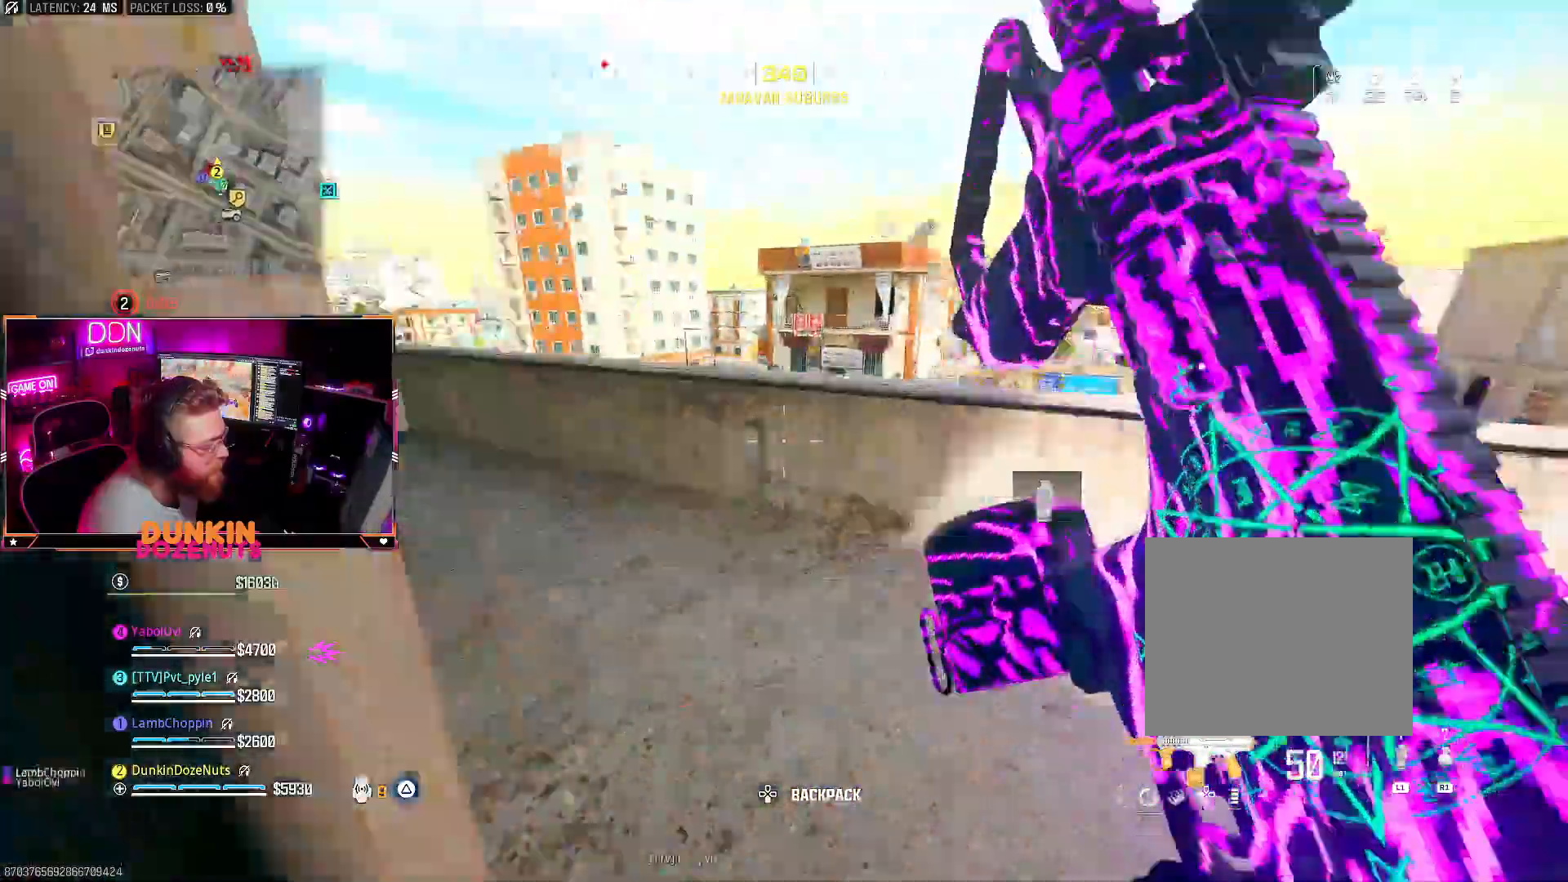
{"dt_ms": 500, "buttons": [], "left_stick": "up-left", "right_stick": "left", "events": [[33, "CROSS", "down"], [100, "L3", "down"], [150, "L3", "up"], [150, "left_stick", "up-right"], [167, "CROSS", "up"], [450, "right_stick", "left"], [483, "left_stick", "up-left"]]}
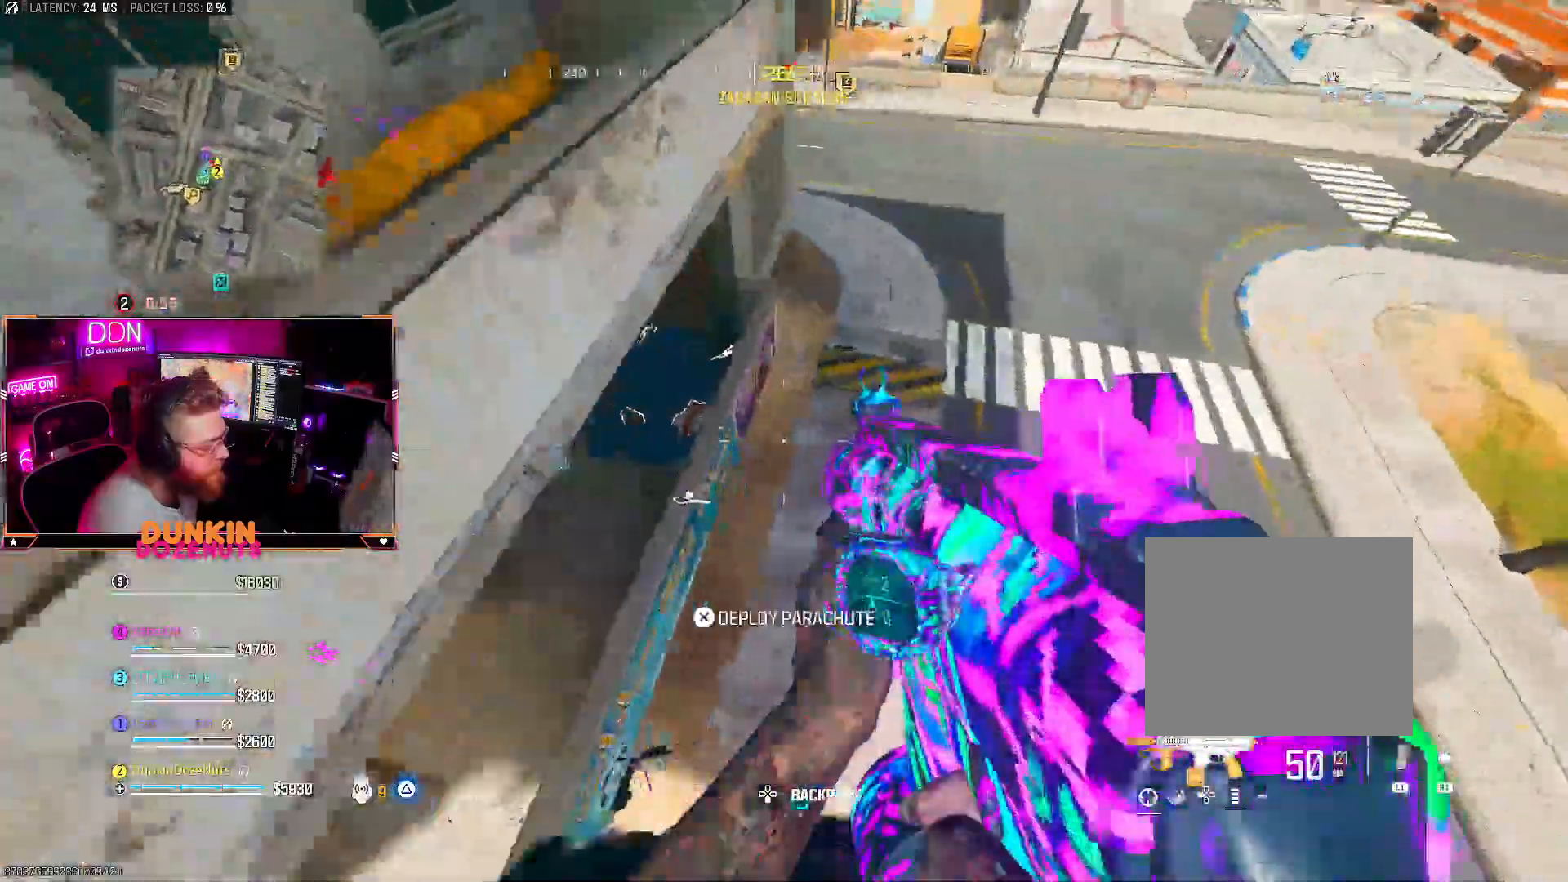
{"dt_ms": 500, "buttons": [], "left_stick": "up-left", "right_stick": "up-left"}
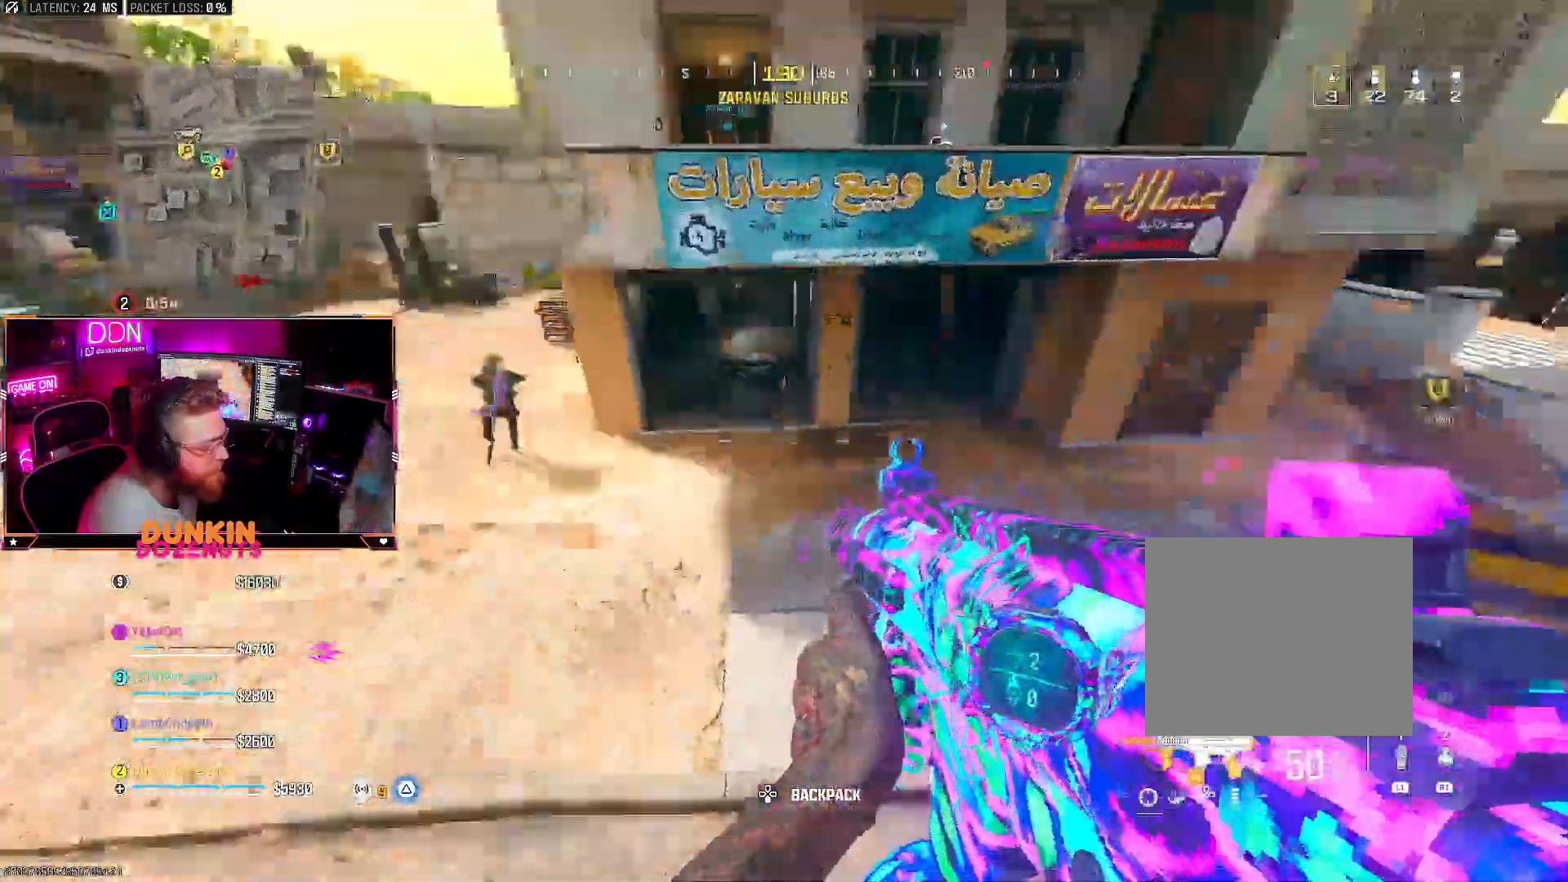
{"dt_ms": 500, "buttons": ["L2", "R2"], "left_stick": "left", "right_stick": "up", "events": [[133, "L2", "down"], [150, "right_stick", "up"], [317, "left_stick", "left"], [383, "R2", "down"]]}
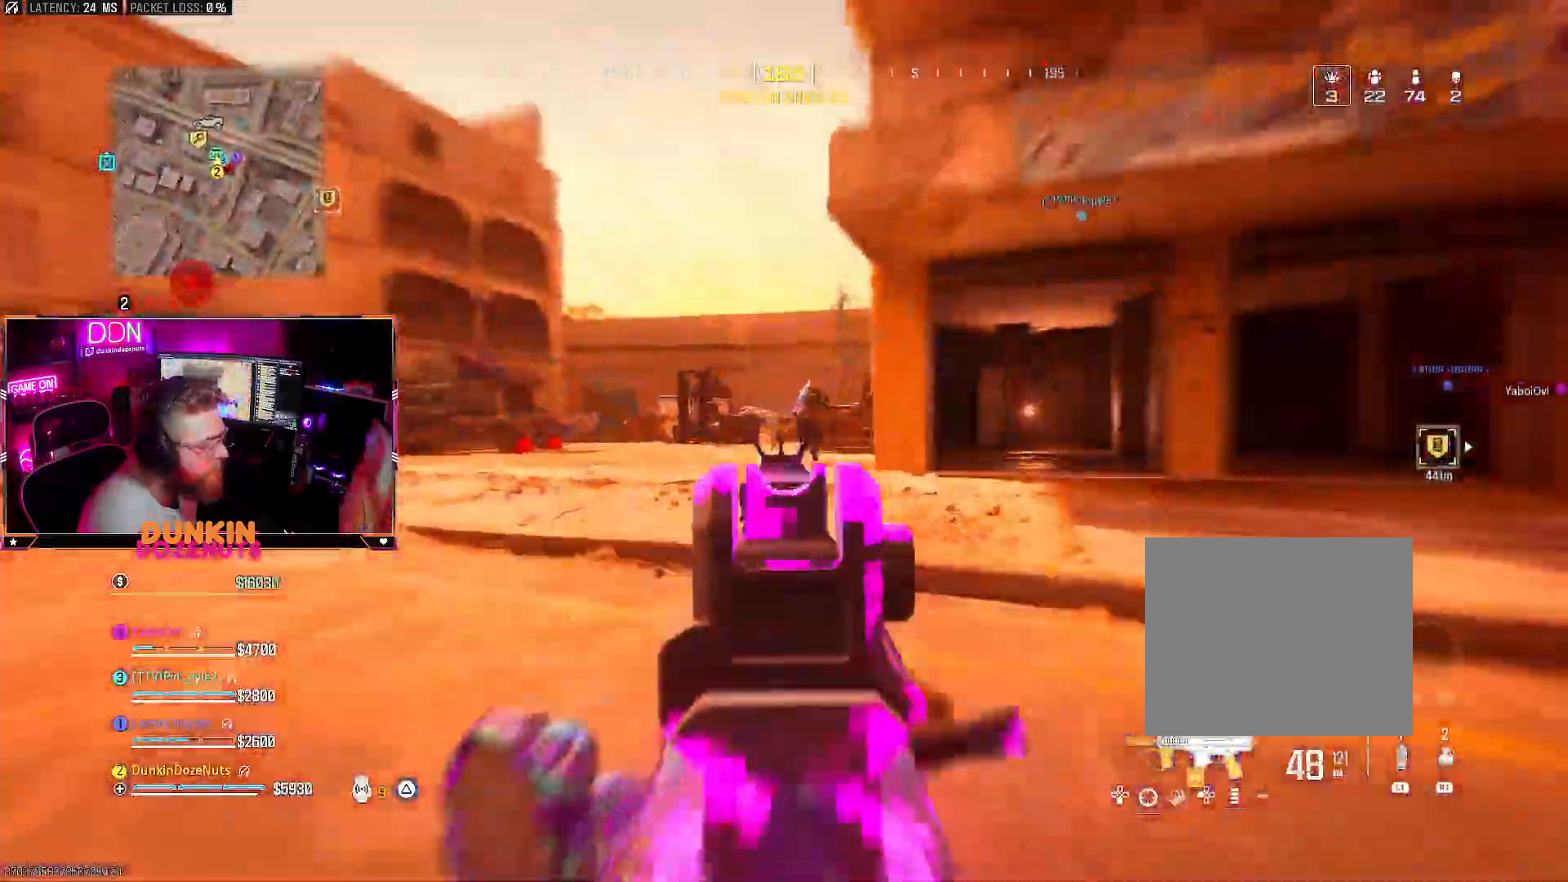
{"dt_ms": 500, "buttons": ["L2", "R2"], "left_stick": "left", "right_stick": "center", "events": [[17, "right_stick", "right"], [117, "right_stick", "center"], [250, "right_stick", "down"], [333, "right_stick", "down-right"], [483, "right_stick", "center"]]}
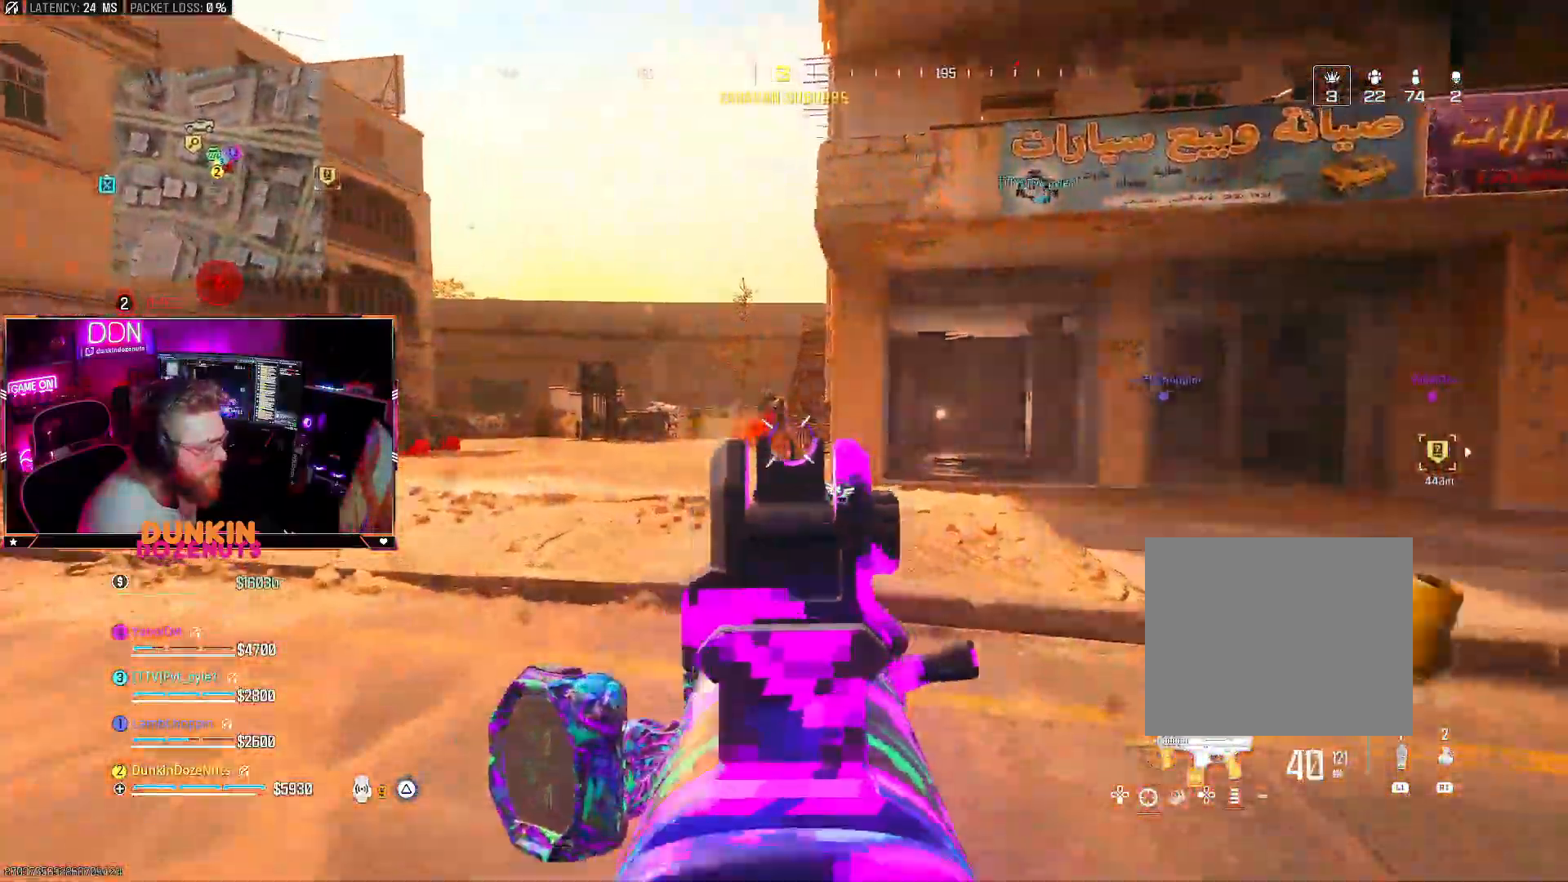
{"dt_ms": 500, "buttons": ["L2", "R2"], "left_stick": "left", "right_stick": "down", "events": [[250, "right_stick", "up"], [367, "right_stick", "center"], [450, "right_stick", "down"]]}
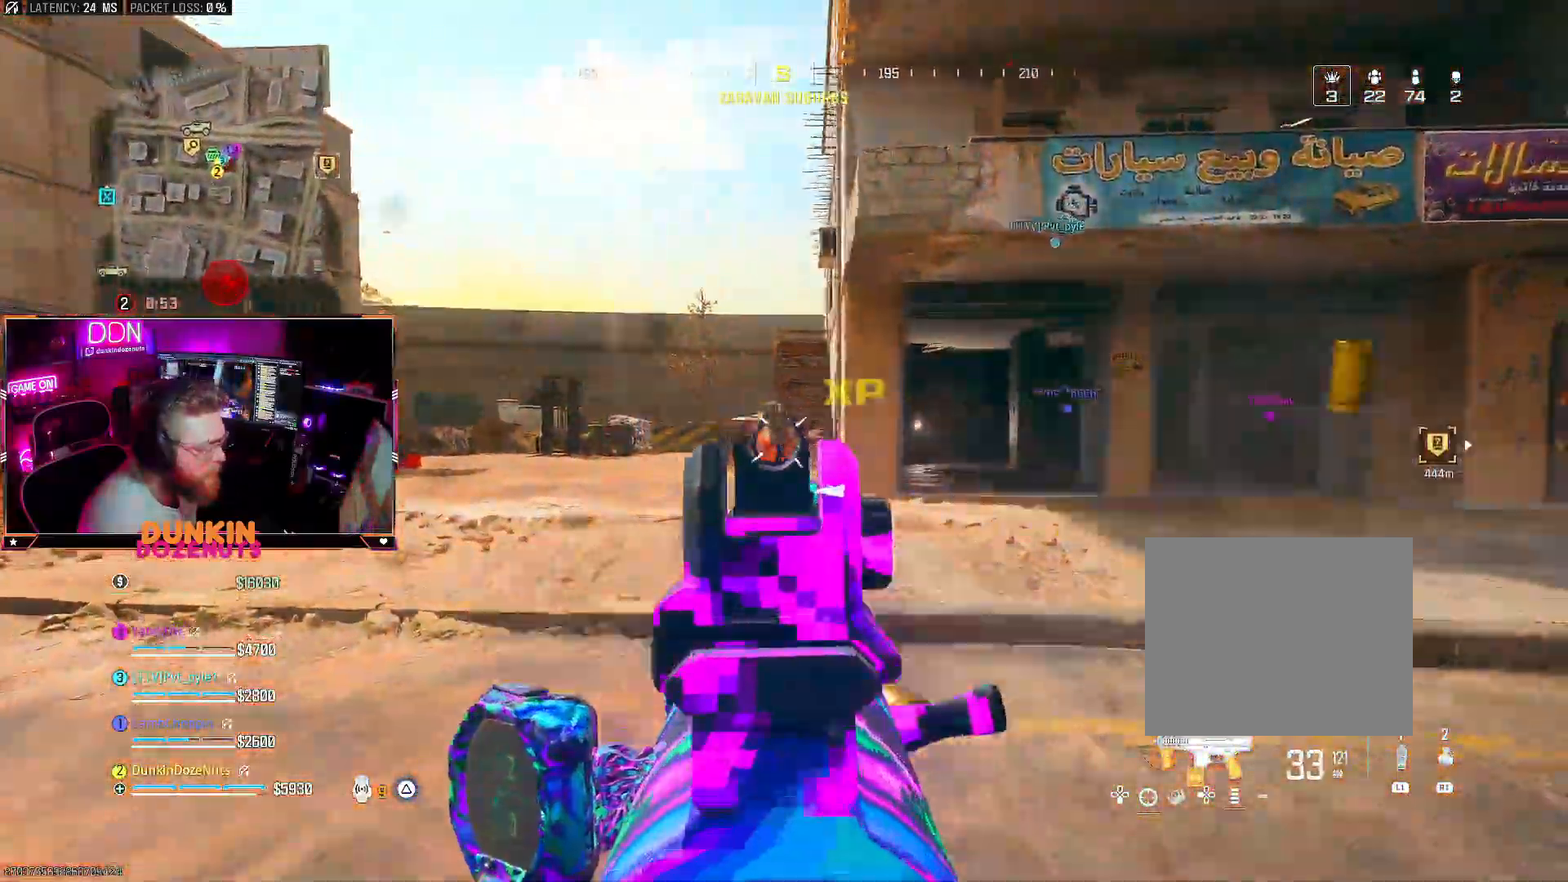
{"dt_ms": 500, "buttons": ["CIRCLE", "L3"], "left_stick": "up", "right_stick": "center"}
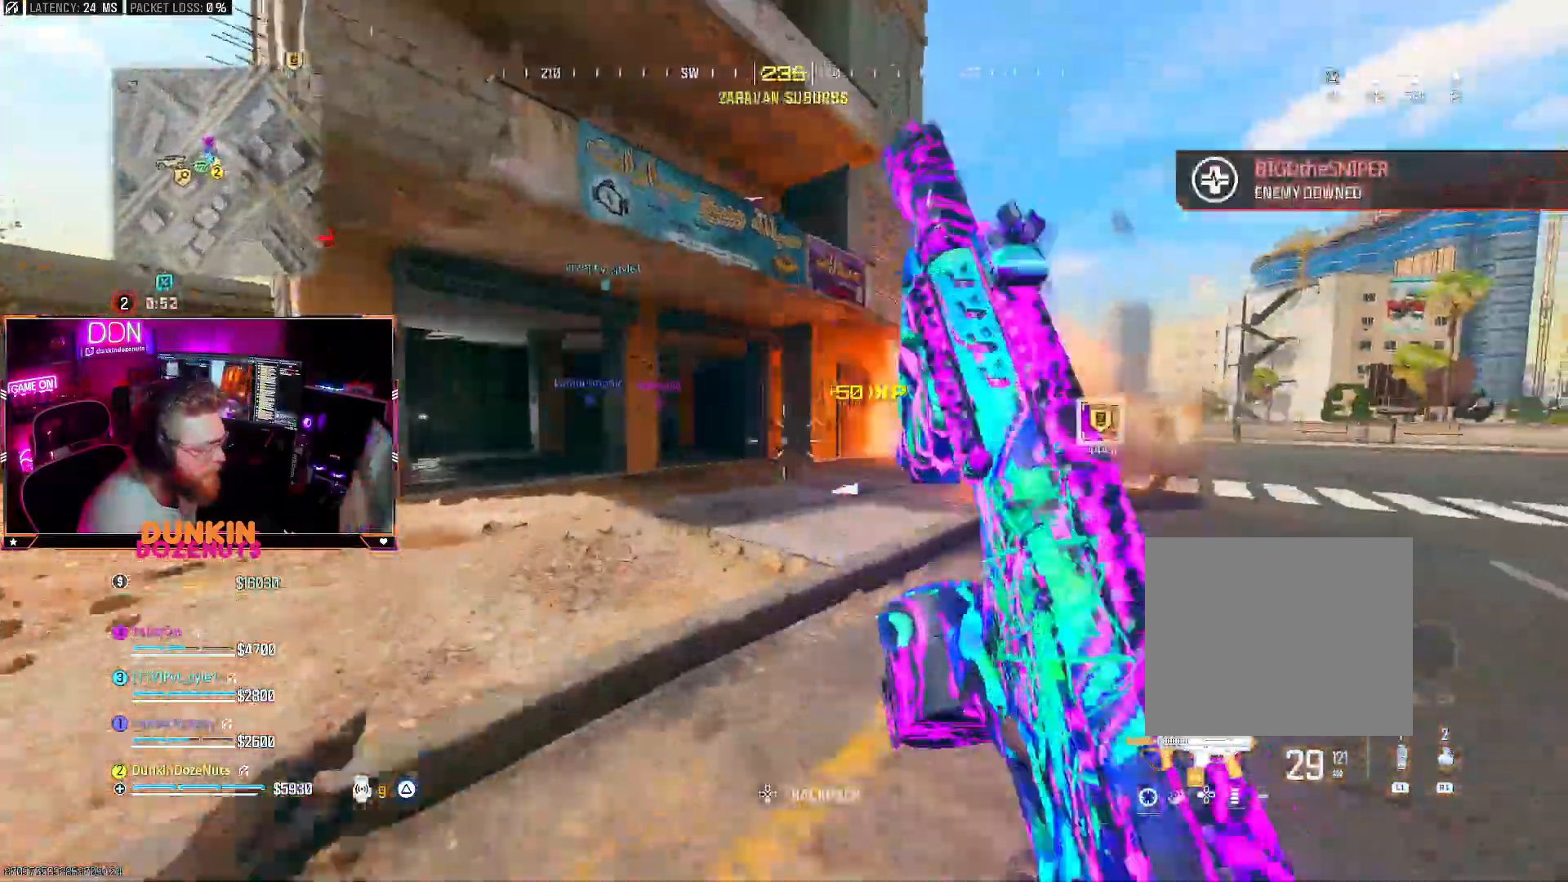
{"dt_ms": 500, "buttons": [], "left_stick": "up", "right_stick": "center", "events": [[83, "right_stick", "left"], [183, "right_stick", "center"], [317, "L3", "up"], [317, "right_stick", "left"], [400, "right_stick", "center"], [483, "CIRCLE", "up"]]}
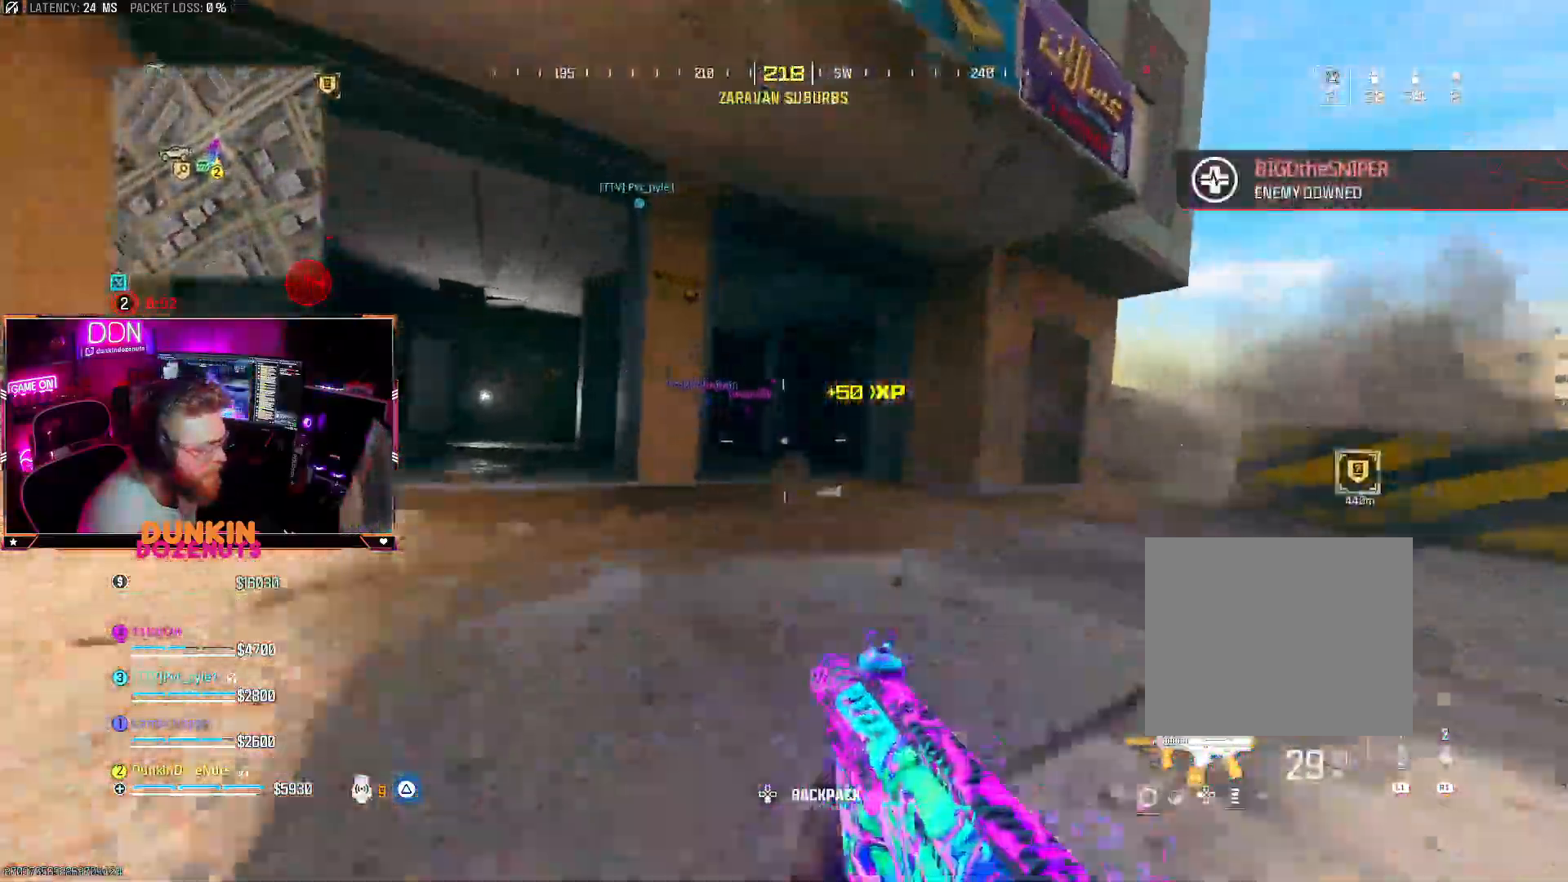
{"dt_ms": 500, "buttons": ["L2", "R2"], "left_stick": "down-left", "right_stick": "center", "events": [[33, "CROSS", "down"], [100, "L3", "down"], [133, "CROSS", "up"], [183, "L3", "up"], [217, "right_stick", "right"], [383, "left_stick", "down-left"], [467, "L2", "down"], [467, "right_stick", "center"], [483, "R2", "down"]]}
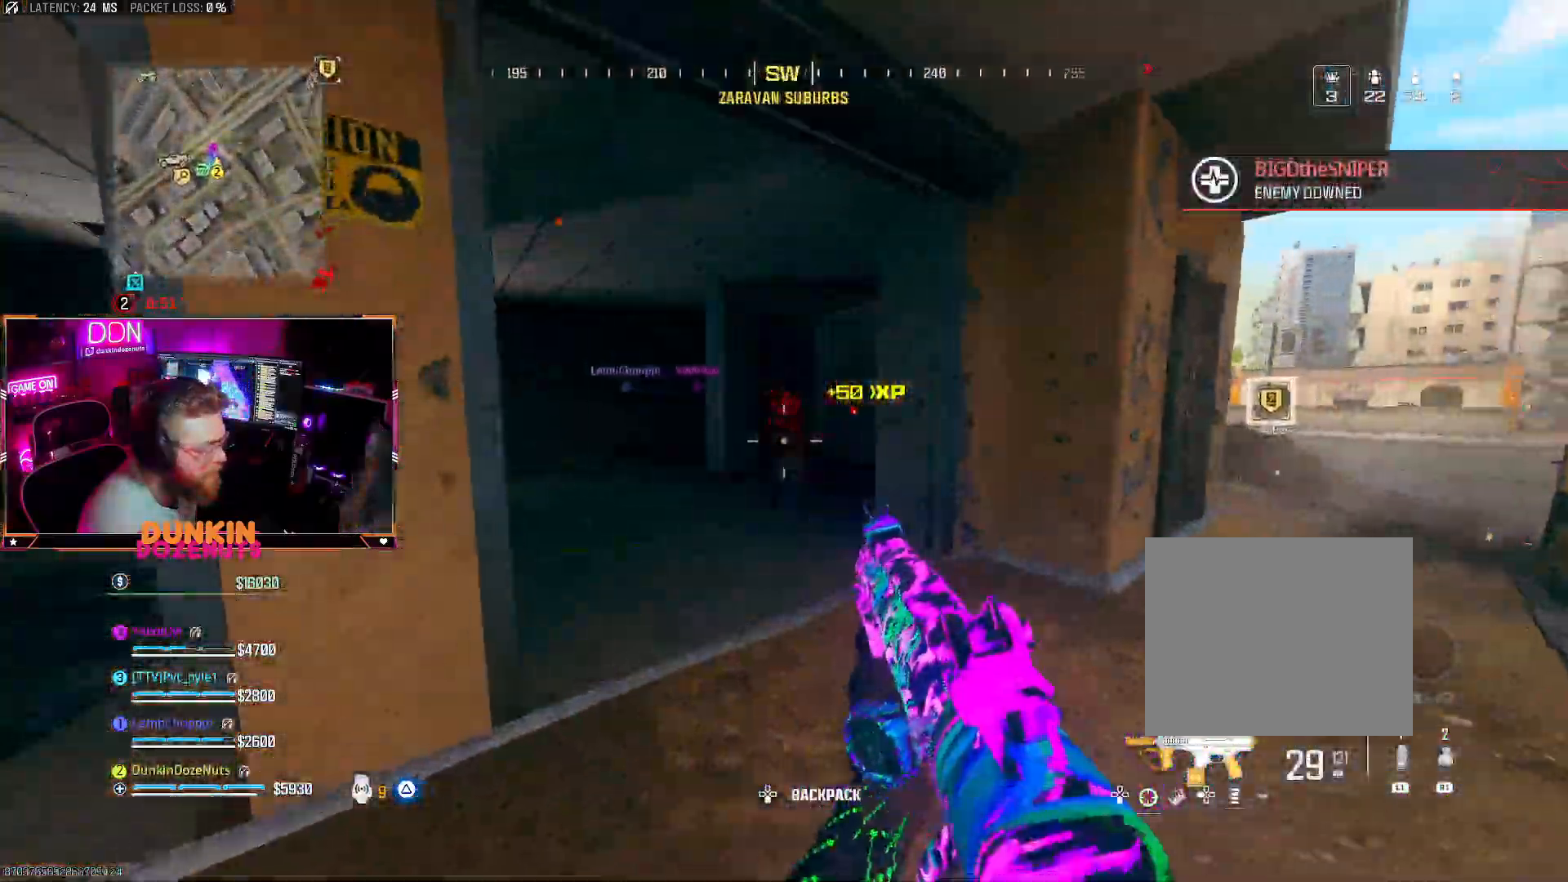
{"dt_ms": 500, "buttons": ["L2", "R2"], "left_stick": "down-left", "right_stick": "up-right", "events": [[167, "left_stick", "down-right"], [267, "right_stick", "up"], [400, "L3", "down"], [433, "right_stick", "up-right"], [467, "L3", "up"], [467, "left_stick", "down-left"]]}
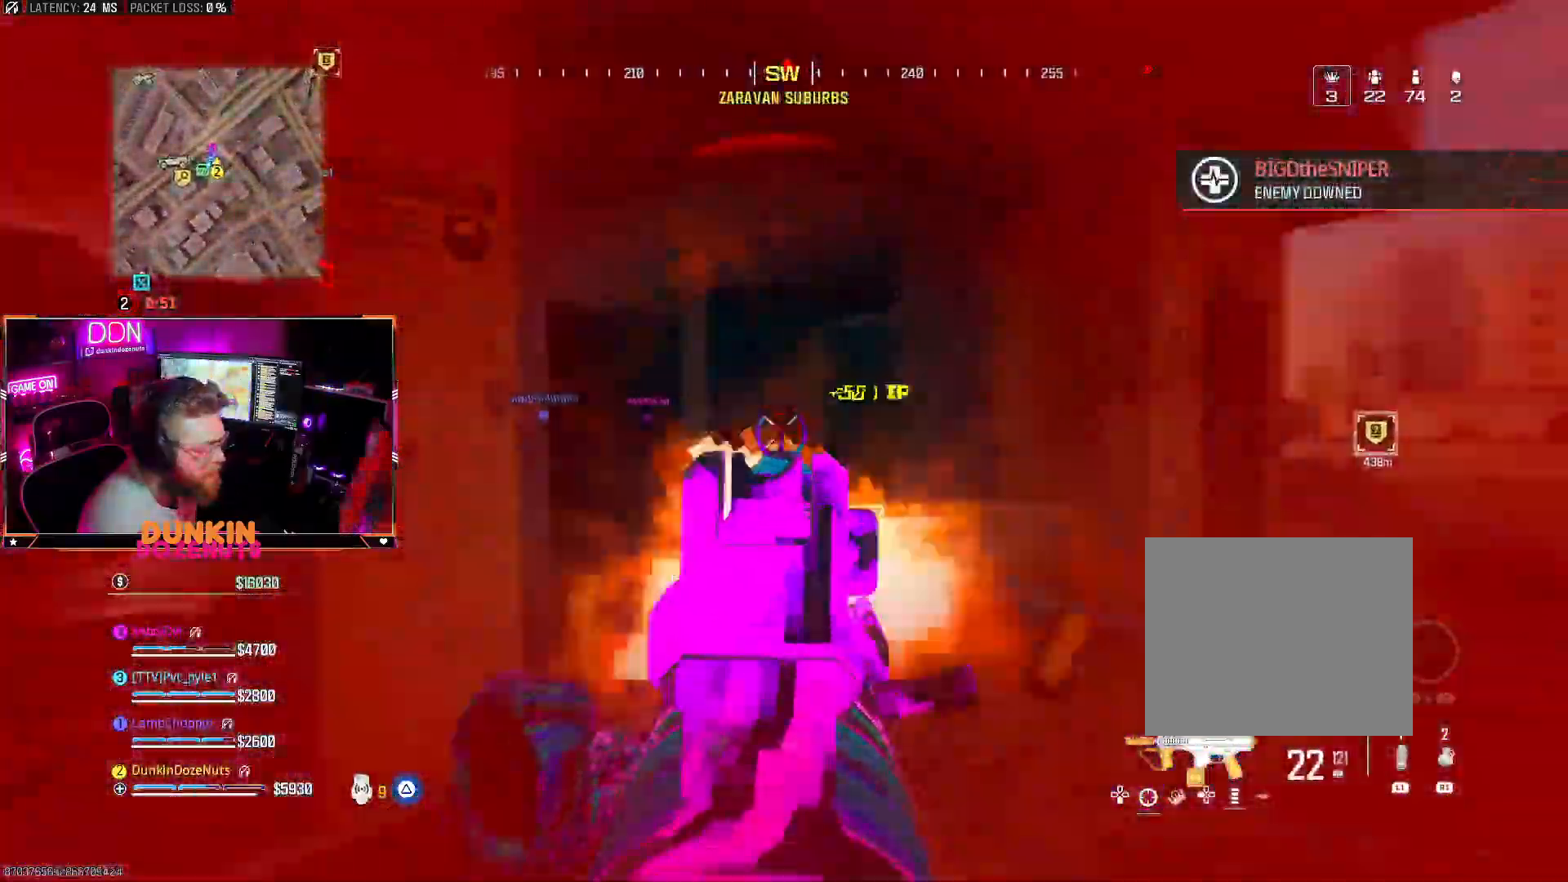
{"dt_ms": 500, "buttons": ["L2", "R2"], "left_stick": "down-right", "right_stick": "down", "events": [[50, "right_stick", "center"], [100, "right_stick", "right"], [200, "right_stick", "down-right"], [283, "left_stick", "left"], [433, "right_stick", "down"], [467, "left_stick", "down-right"]]}
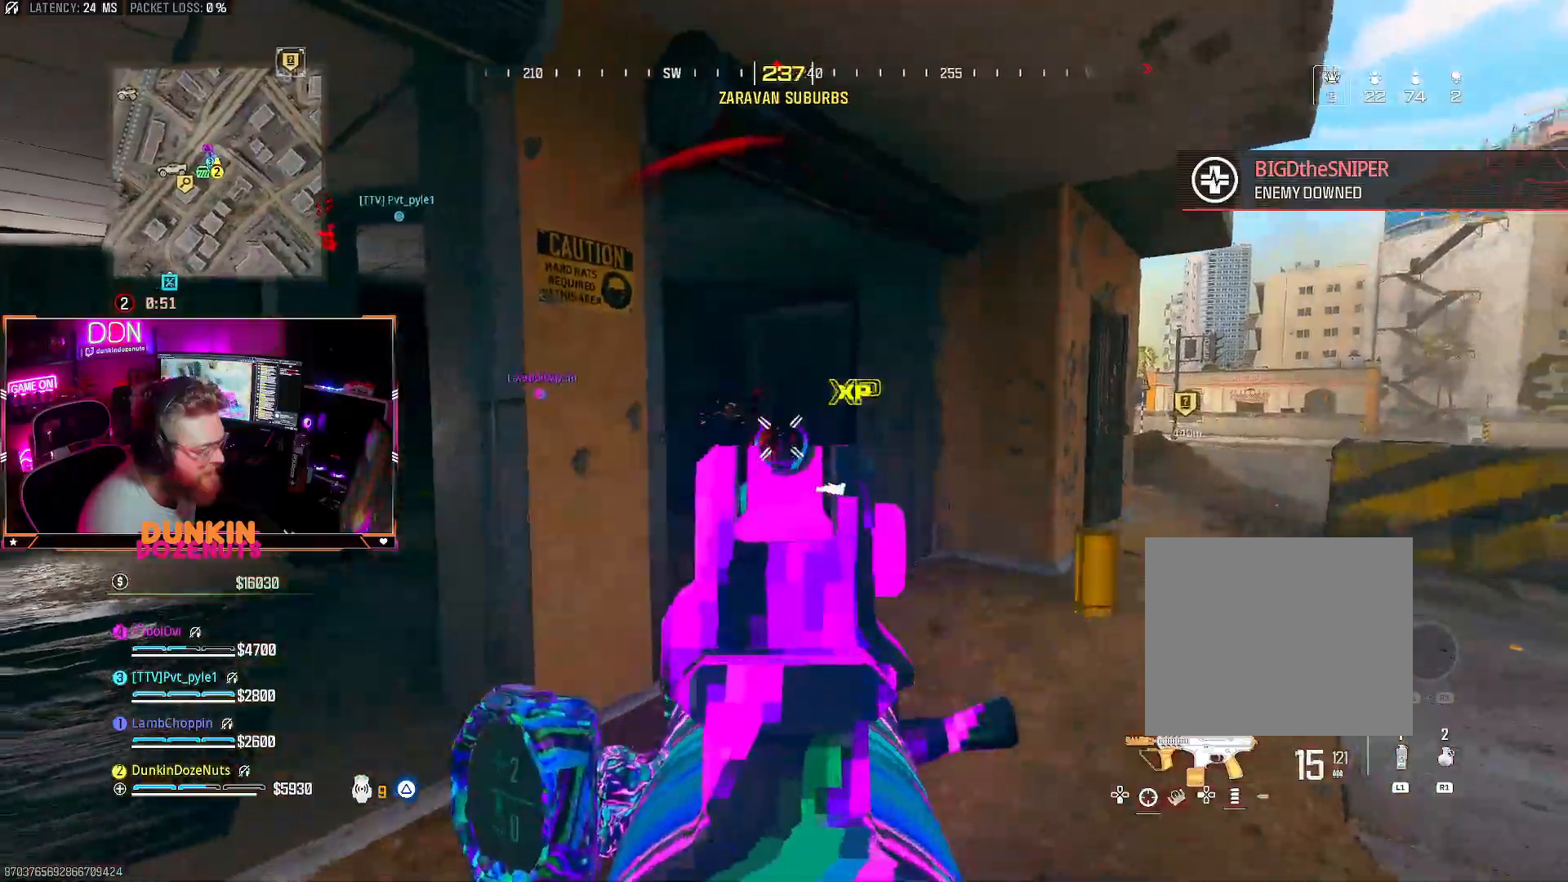
{"dt_ms": 500, "buttons": [], "left_stick": "up-left", "right_stick": "left", "events": [[200, "L2", "up"], [200, "R2", "up"], [217, "right_stick", "down-left"], [333, "TRIANGLE", "down"], [333, "right_stick", "left"], [367, "left_stick", "down-left"], [433, "TRIANGLE", "up"], [467, "left_stick", "up-left"]]}
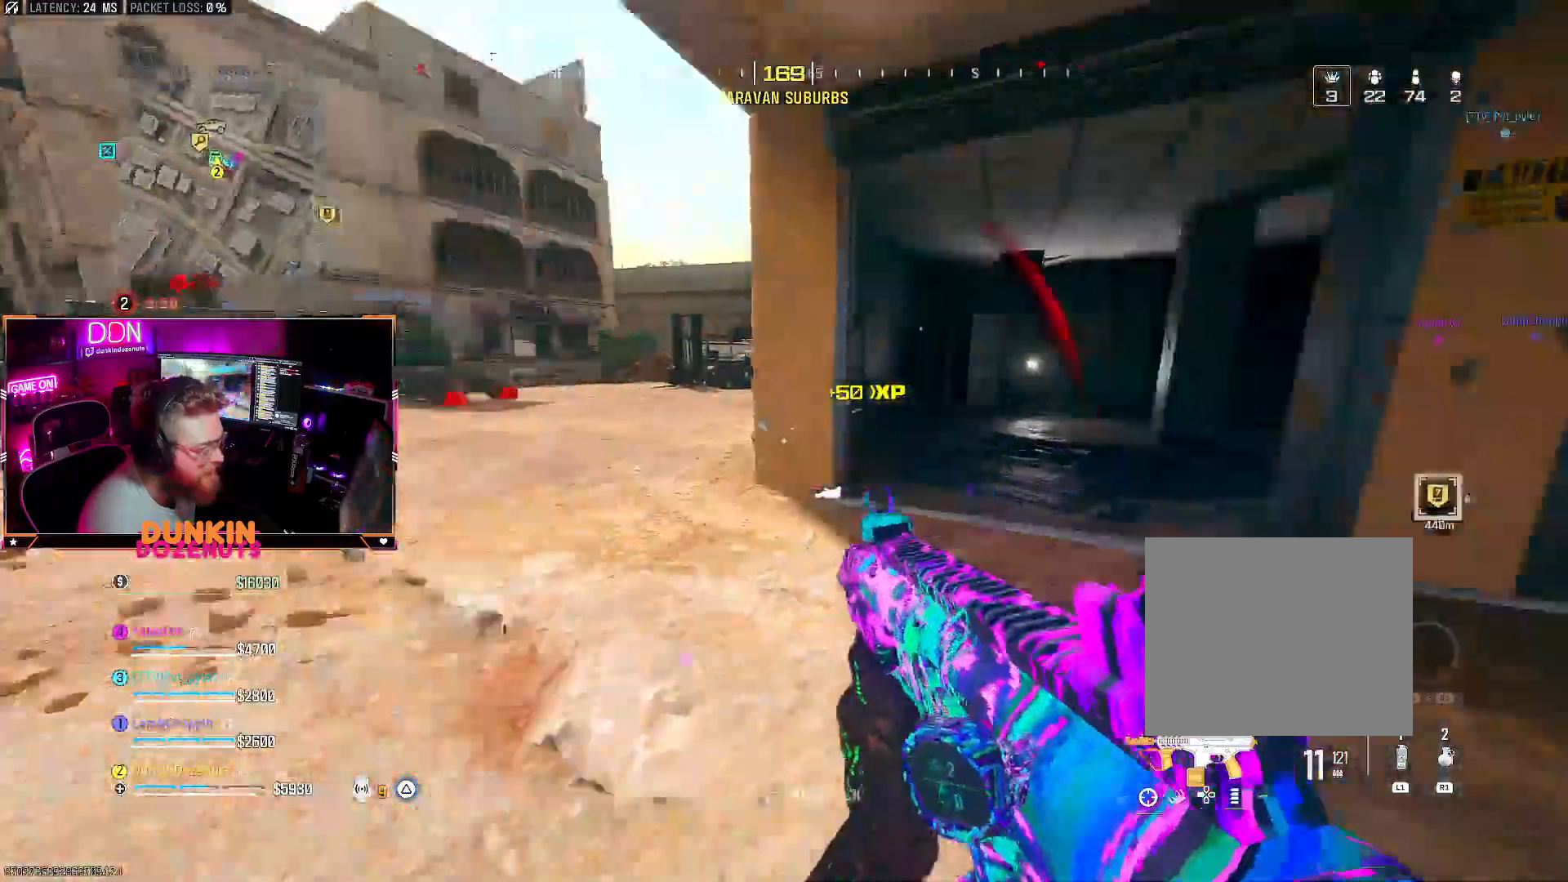
{"dt_ms": 500, "buttons": ["L2"], "left_stick": "down-left", "right_stick": "right", "events": [[33, "L3", "down"], [67, "right_stick", "center"], [150, "right_stick", "right"], [167, "L3", "up"], [333, "L2", "down"], [350, "left_stick", "left"], [450, "left_stick", "down-left"]]}
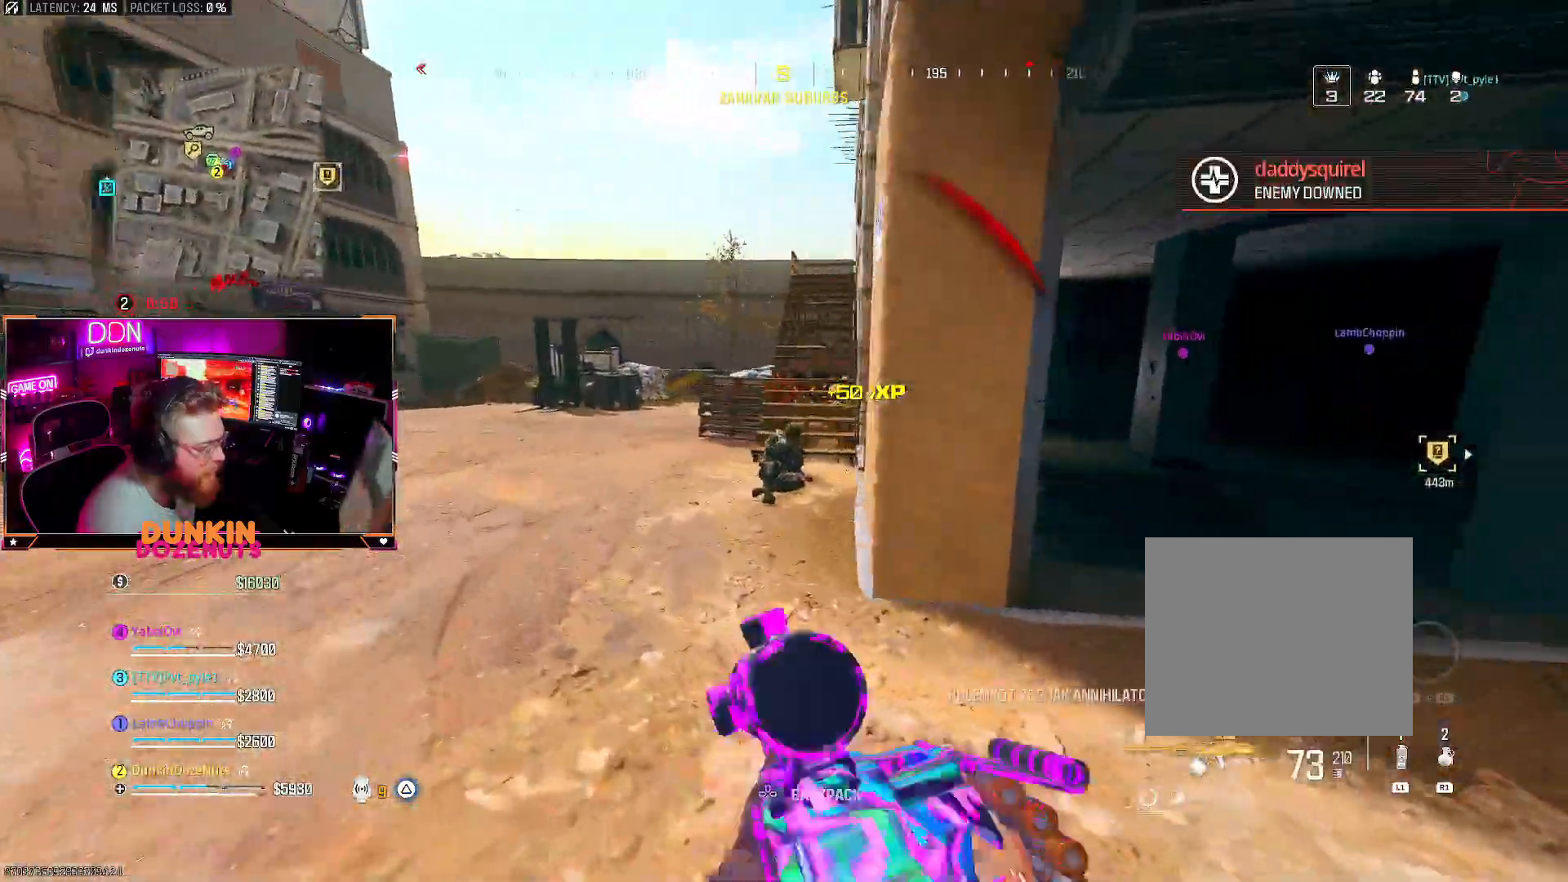
{"dt_ms": 500, "buttons": ["L2", "R2"], "left_stick": "down-left", "right_stick": "up", "events": [[17, "right_stick", "center"], [83, "right_stick", "down"], [117, "R2", "down"], [150, "left_stick", "down"], [417, "right_stick", "center"], [467, "left_stick", "down-left"], [500, "right_stick", "up"]]}
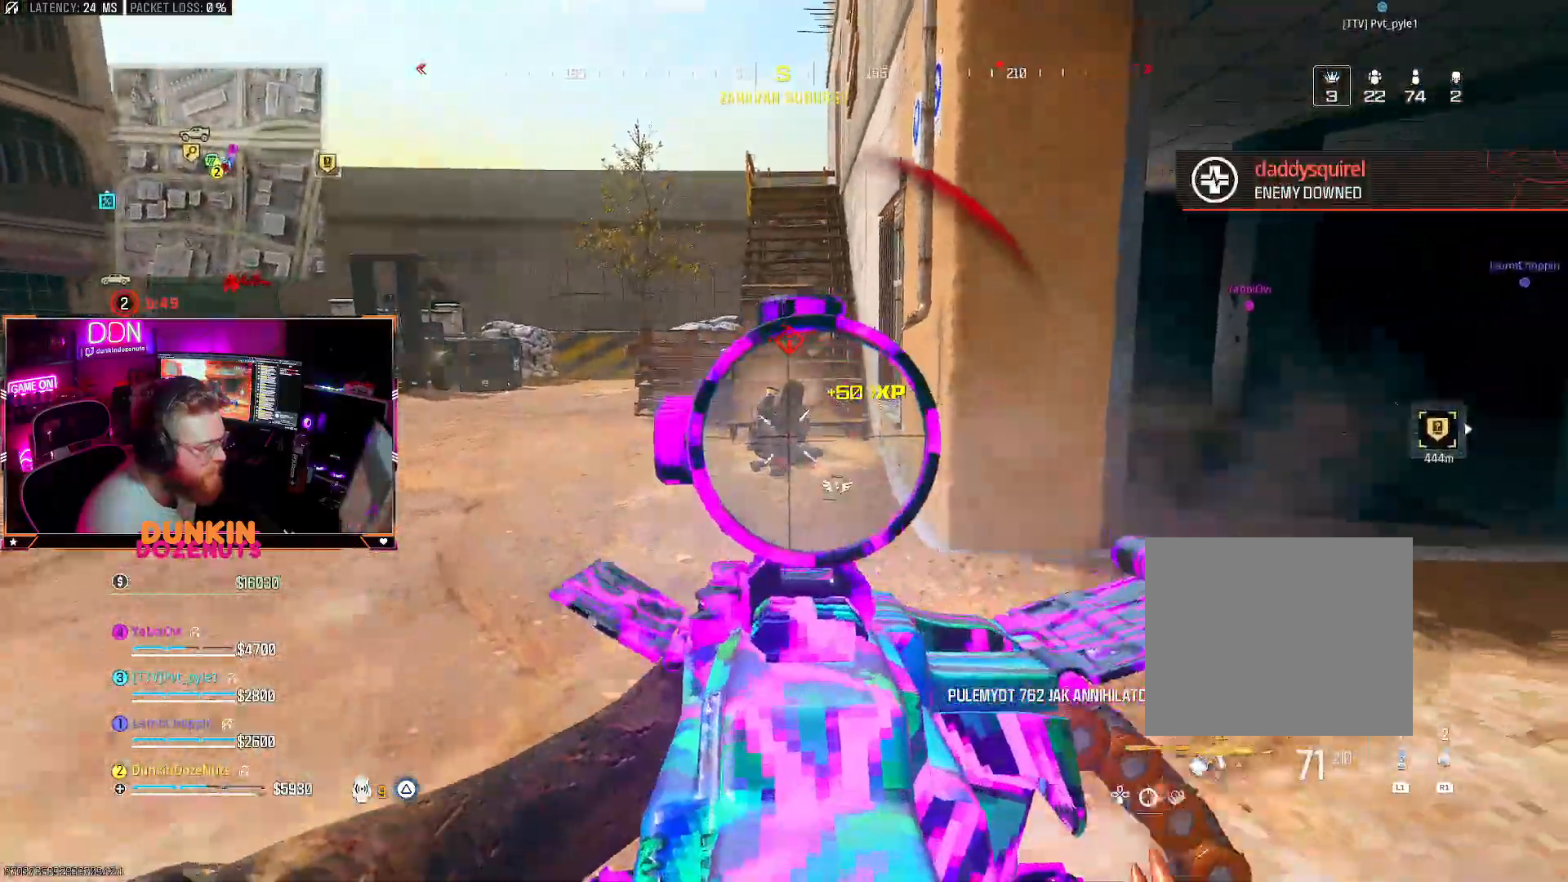
{"dt_ms": 500, "buttons": ["L2", "R2"], "left_stick": "up", "right_stick": "center", "events": [[183, "right_stick", "right"], [233, "left_stick", "down-right"], [300, "left_stick", "up-right"], [317, "right_stick", "center"], [383, "left_stick", "up"]]}
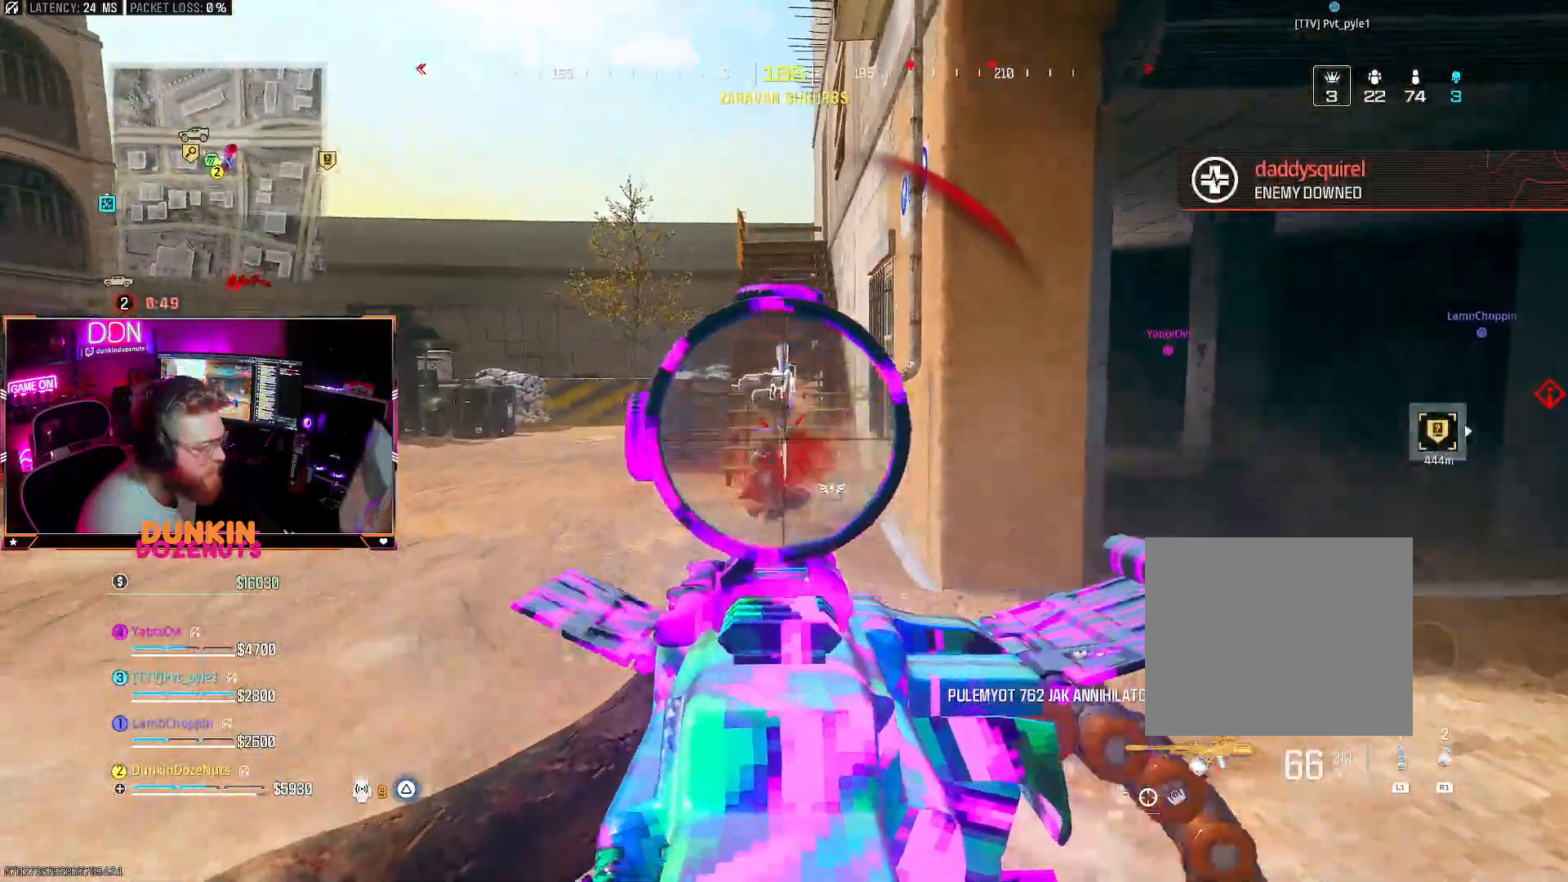
{"dt_ms": 500, "buttons": ["L3"], "left_stick": "up-right", "right_stick": "center", "events": [[100, "left_stick", "up-right"], [150, "right_stick", "right"], [200, "R2", "up"], [217, "L2", "up"], [333, "L3", "down"], [467, "right_stick", "center"]]}
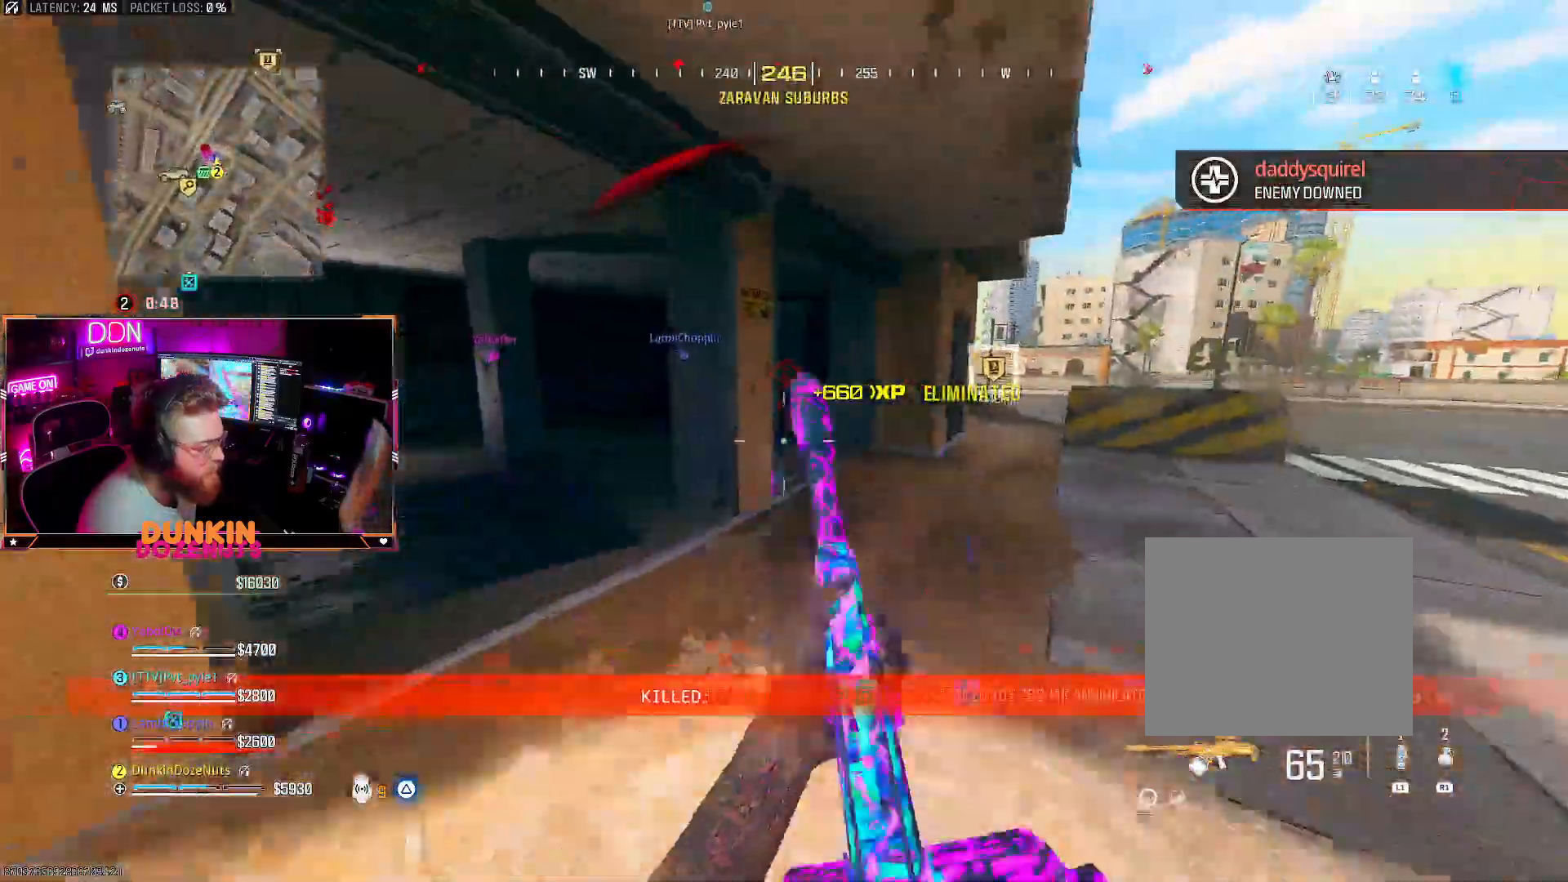
{"dt_ms": 500, "buttons": ["L2", "R2"], "left_stick": "up", "right_stick": "left", "events": [[17, "L2", "down"], [17, "L3", "up"], [133, "R2", "down"], [283, "right_stick", "up"], [450, "right_stick", "left"], [500, "left_stick", "up"]]}